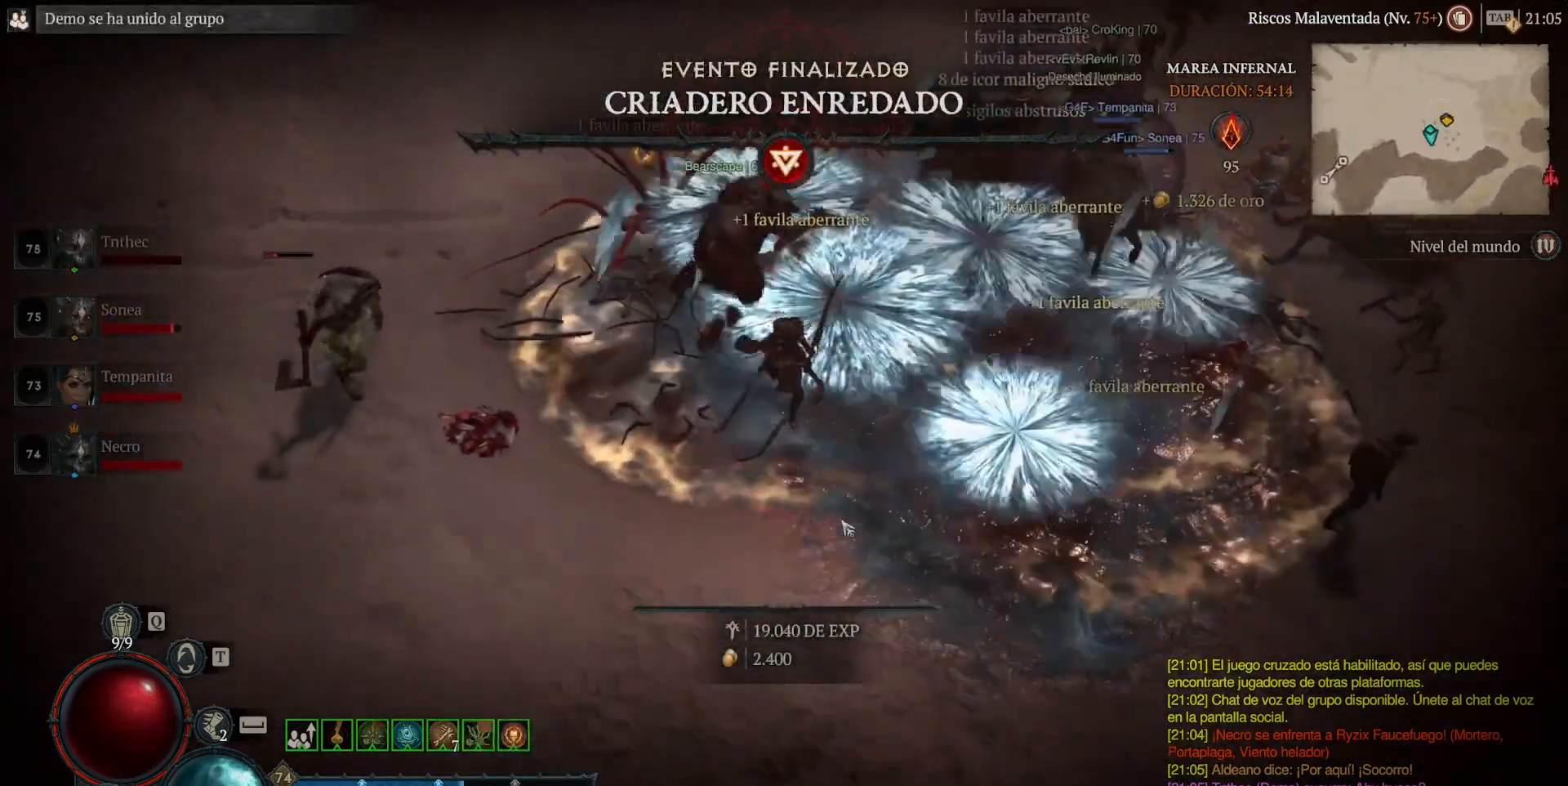
Gameplay with keyboard and mouse; each line is a JSON object with the keys and mouse buttons held at the frame after it. "events" lists presses ("down") and releases ("up") of "1", "2", "3", "4", "5", "a", "alt", "caps_lock", "ctrl", "d", "e", "escape", "f", "q", "r", "s", "shift", "space", "tab", "tilde", "w", "mouse_left", "mouse_wheel", "mouse_right", "mouse_mb4" and "mouse_mb5" between this image and that frame as [ms after this image, input, new state], when the widget could be followed in between. "mouse_left", "mouse_wheel", "mouse_right", "mouse_mb4", "mouse_mb5" = the "left", "wheel", "right", "mb4", "mb5" buttons of the "mouse" list. No other keys are recorded. "wheel" means that the mouse wheel is clicked or scrolled. Not read: mouse_move.
{"keys": [], "mouse": ["left", "mb4"], "events": []}
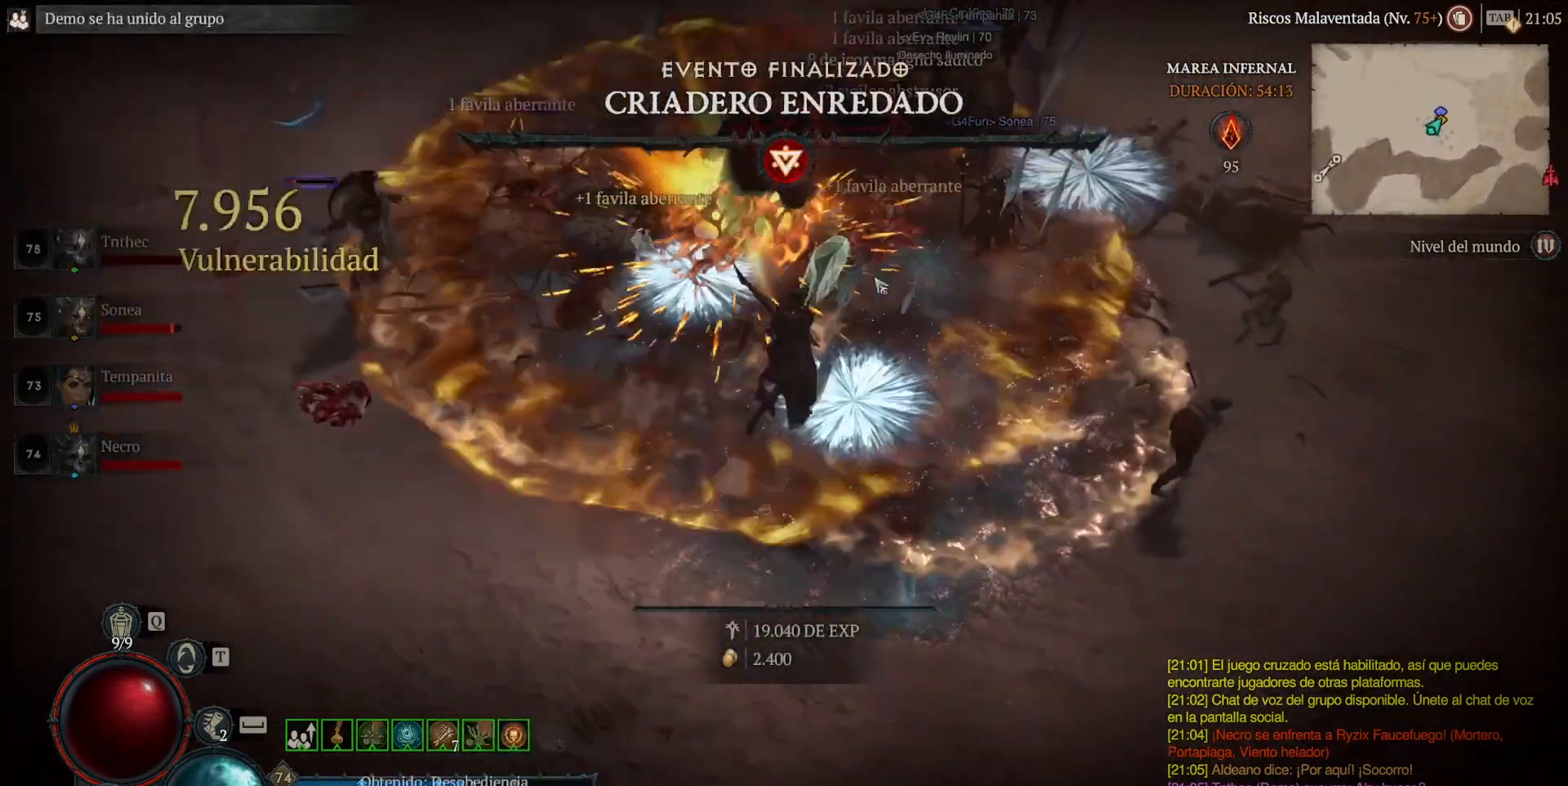
{"keys": [], "mouse": ["left", "mb4"], "events": []}
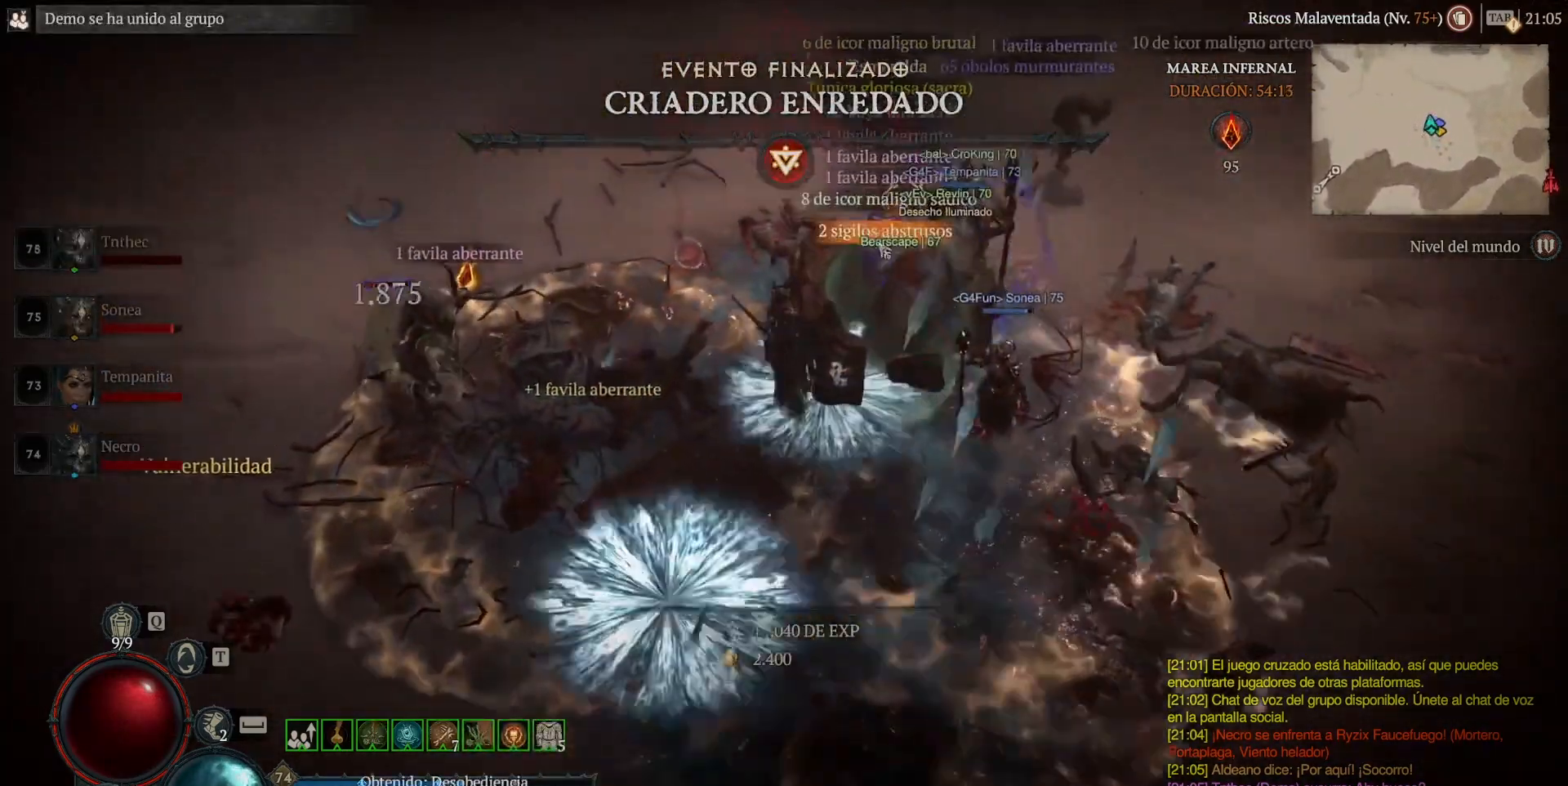
{"keys": [], "mouse": ["left", "mb4"], "events": []}
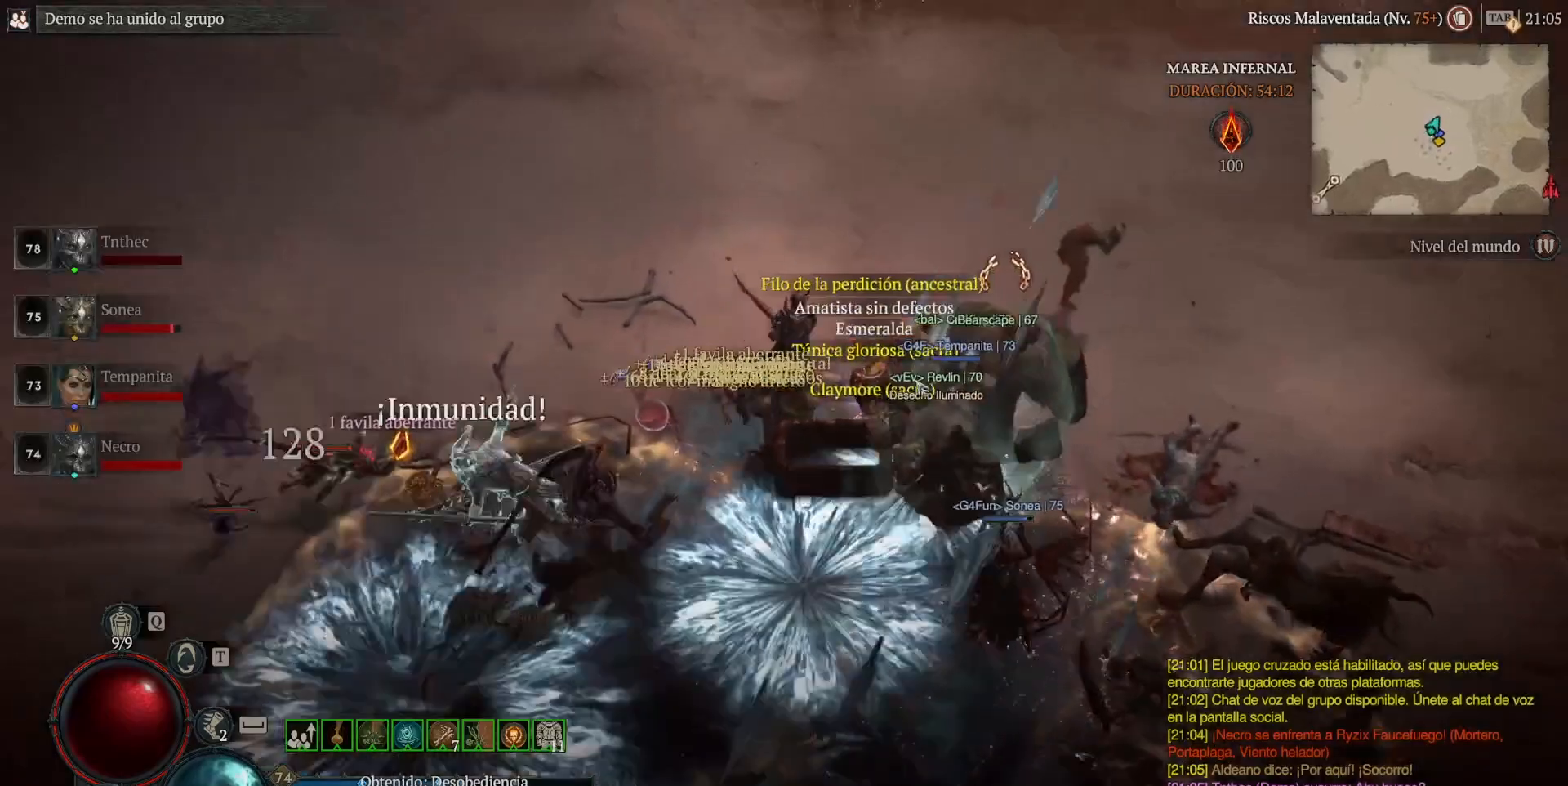
{"keys": [], "mouse": [], "events": [[200, "mouse_left", "up"], [200, "mouse_mb4", "up"]]}
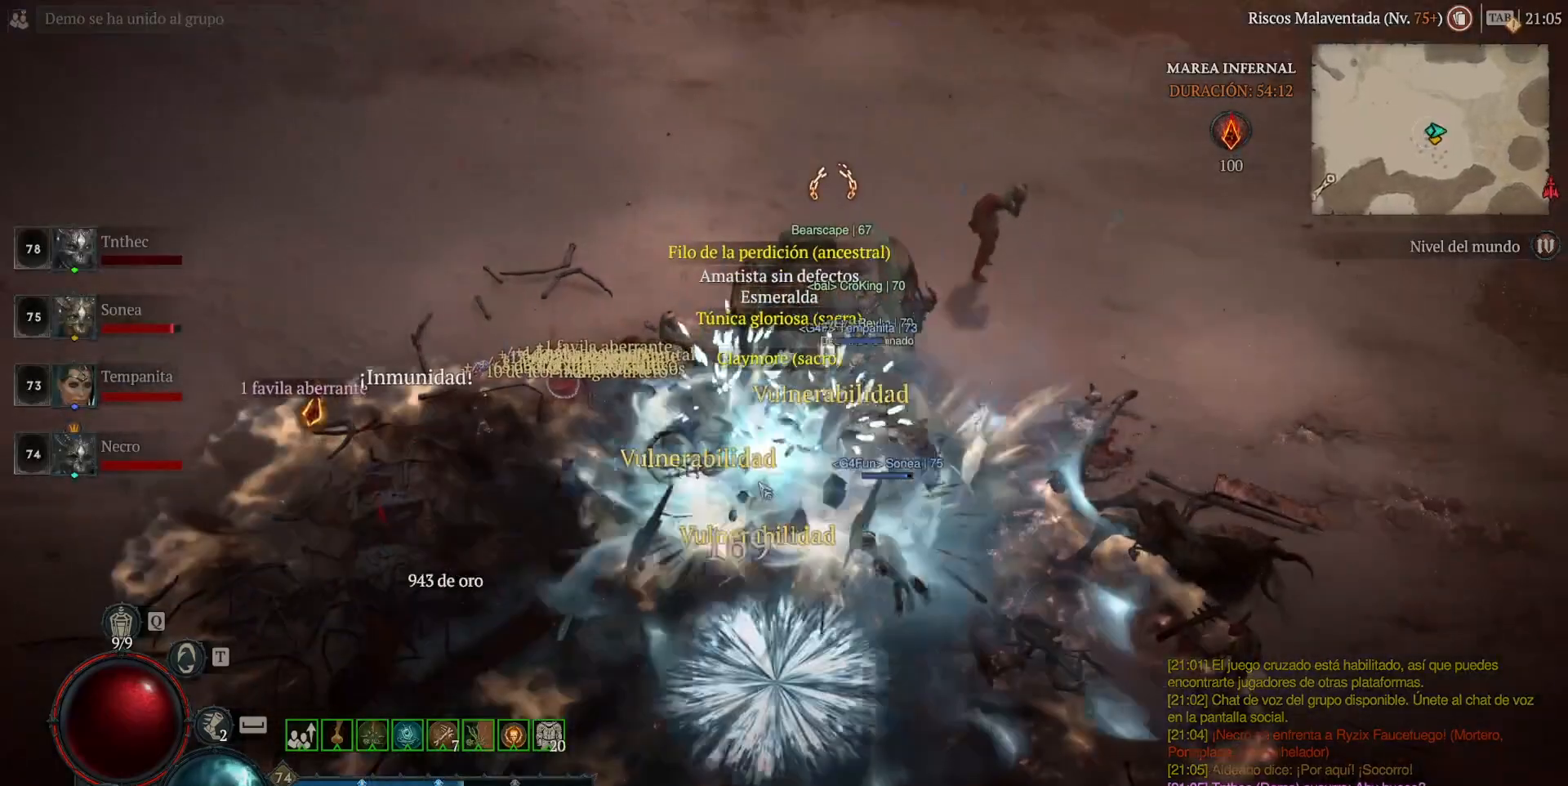
{"keys": [], "mouse": [], "events": []}
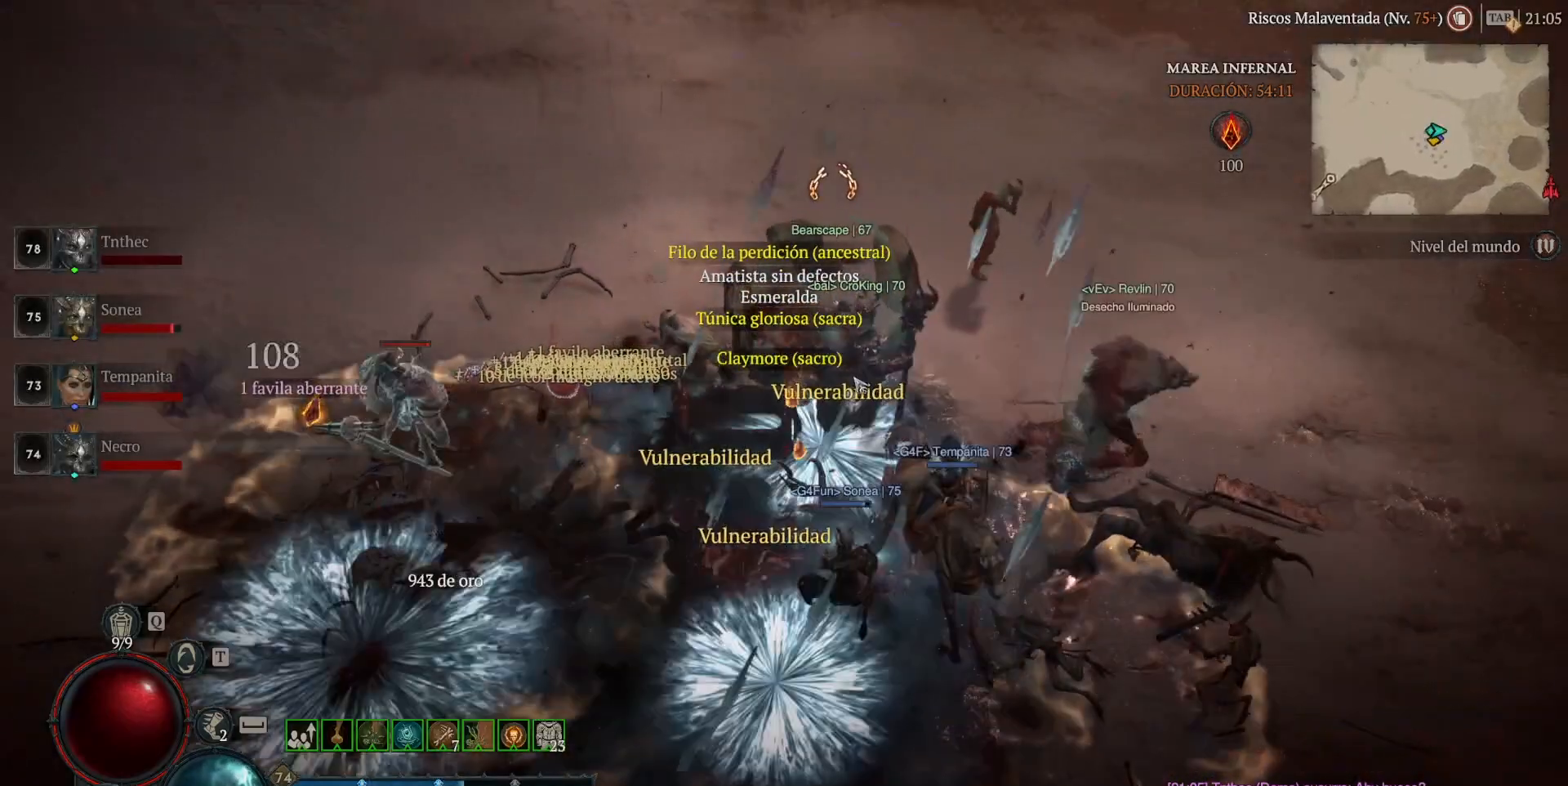
{"keys": [], "mouse": [], "events": [[360, "mouse_left", "down"], [400, "mouse_mb4", "down"], [480, "mouse_left", "up"], [480, "mouse_mb4", "up"]]}
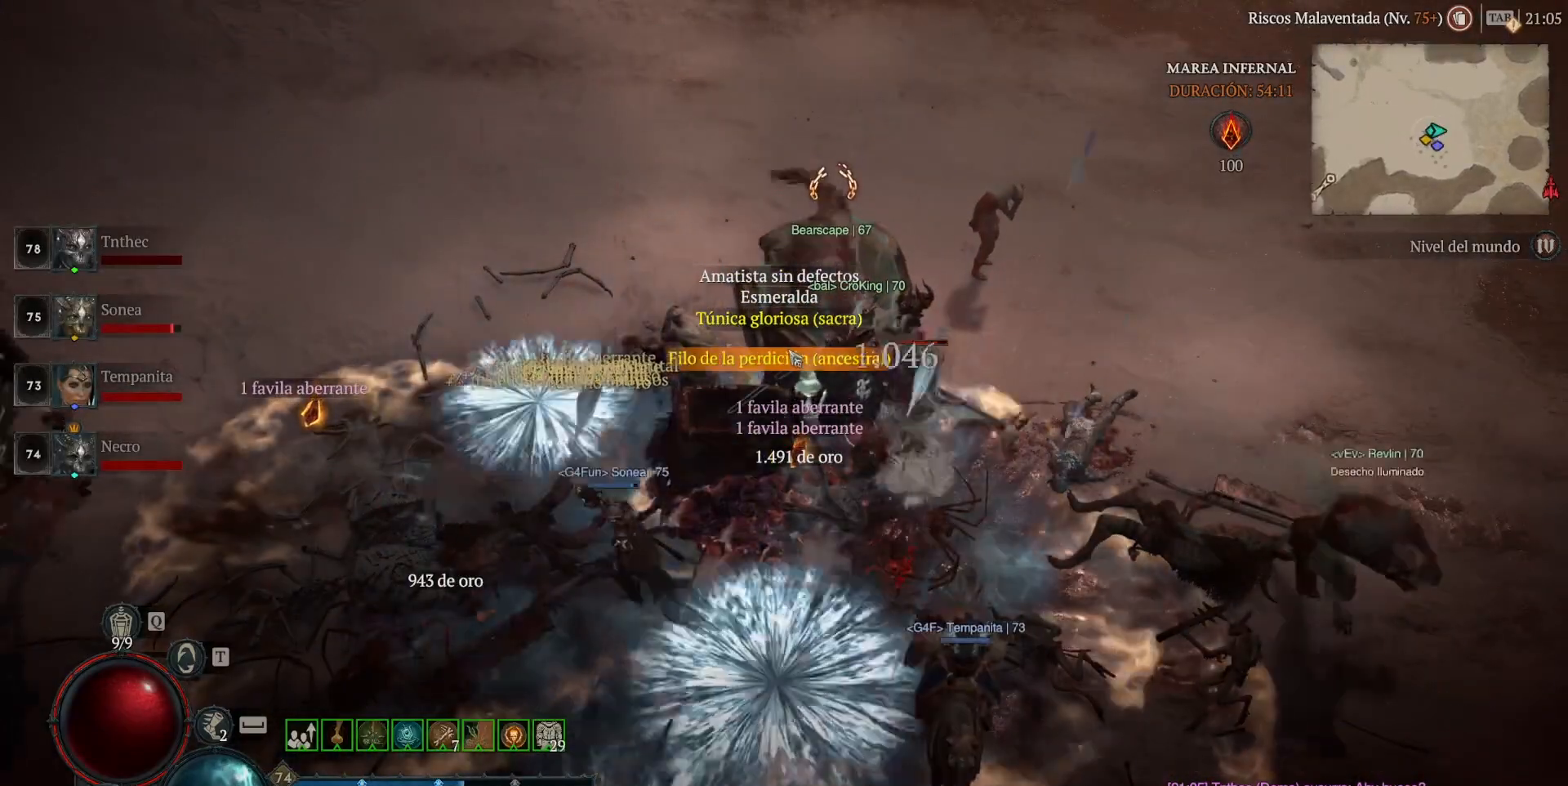
{"keys": [], "mouse": ["left", "mb4"], "events": [[480, "mouse_left", "down"], [480, "mouse_mb4", "down"]]}
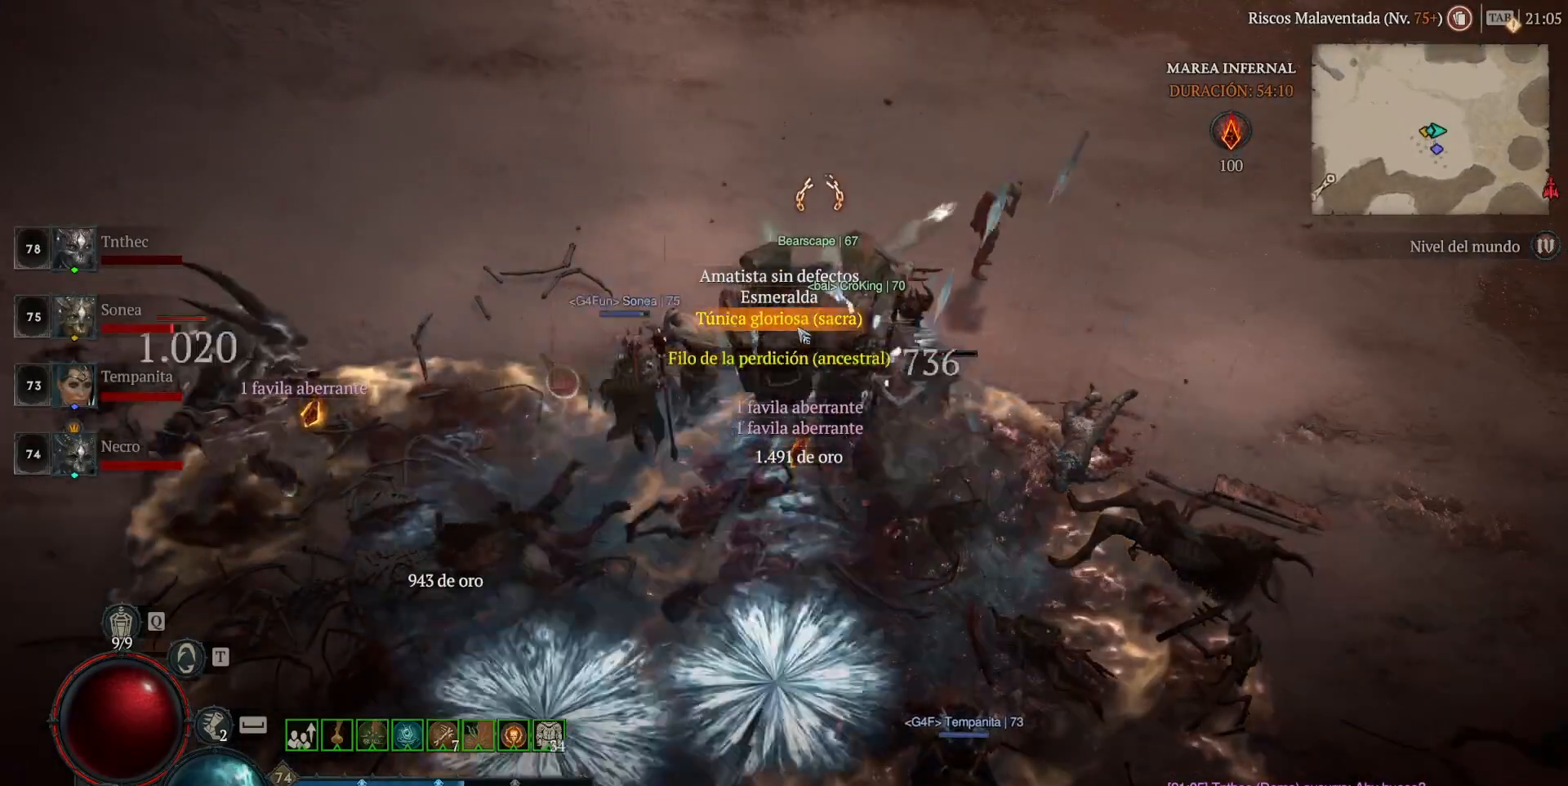
{"keys": [], "mouse": [], "events": [[80, "mouse_left", "up"], [80, "mouse_mb4", "up"], [360, "mouse_left", "down"], [360, "mouse_mb4", "down"], [440, "mouse_left", "up"], [440, "mouse_mb4", "up"]]}
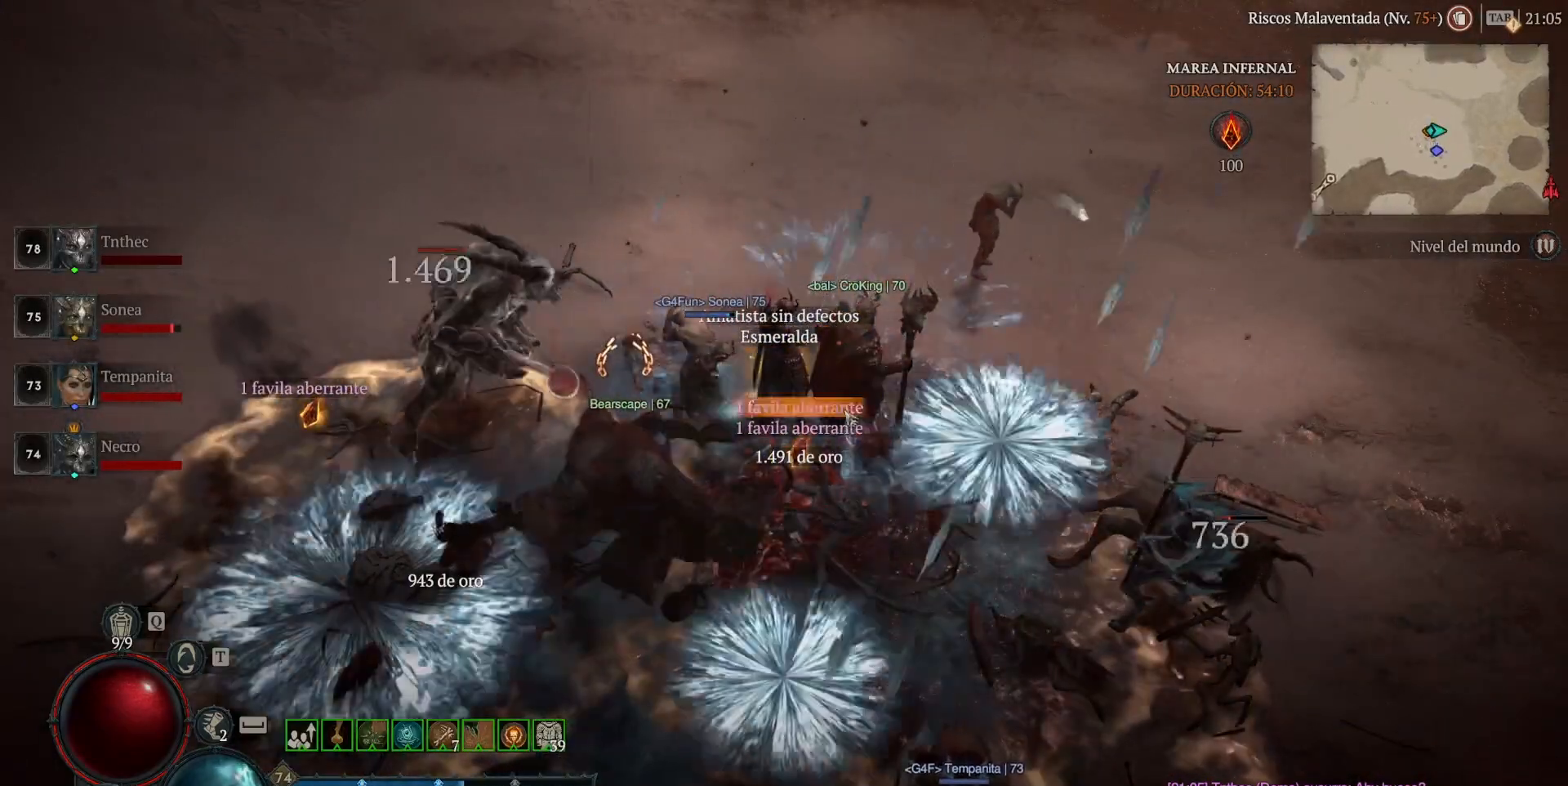
{"keys": [], "mouse": ["left", "mb4"], "events": [[200, "mouse_left", "down"], [200, "mouse_mb4", "down"]]}
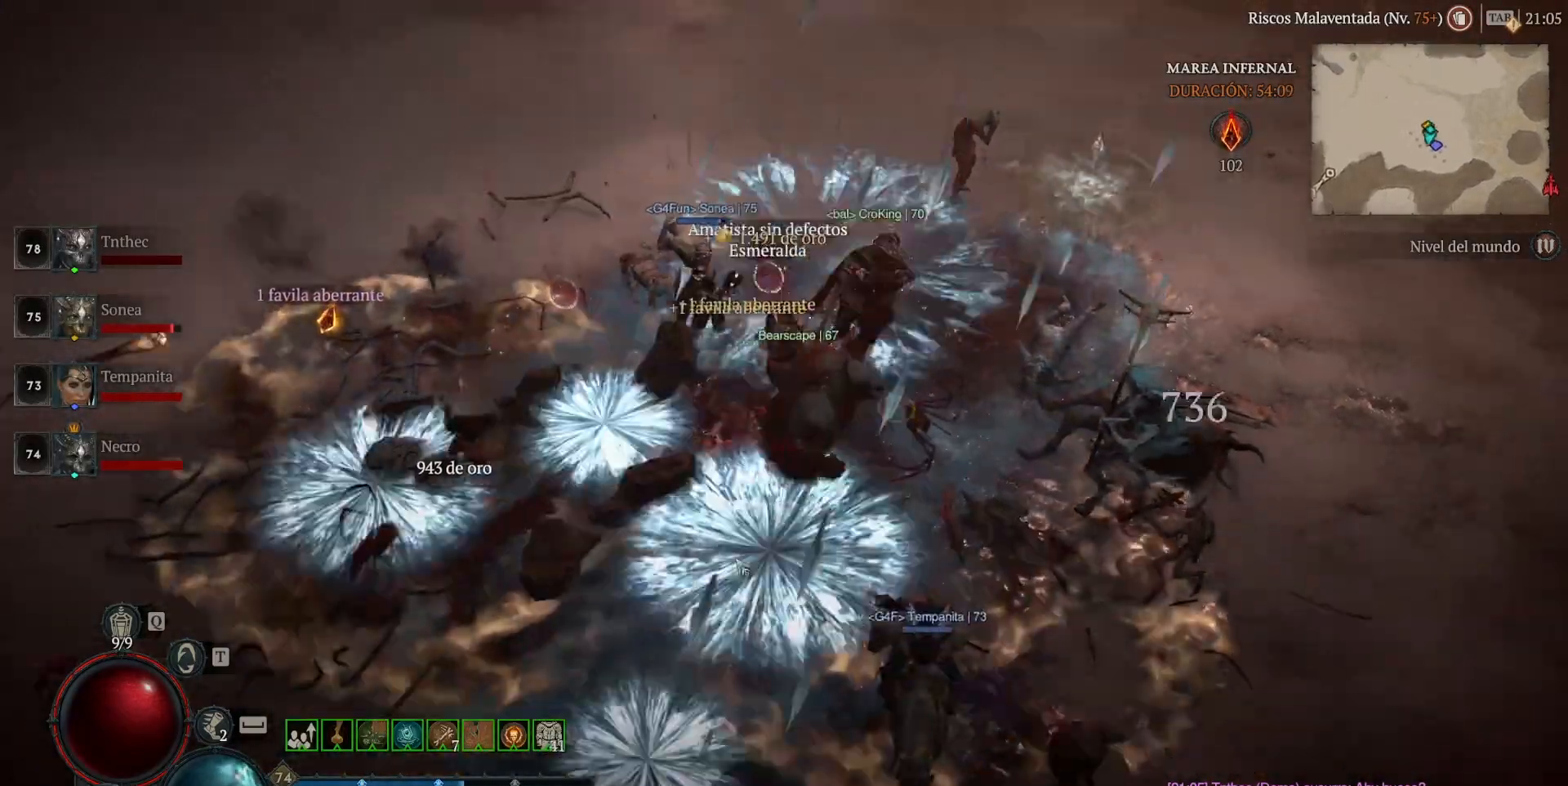
{"keys": [], "mouse": ["left", "mb4"], "events": []}
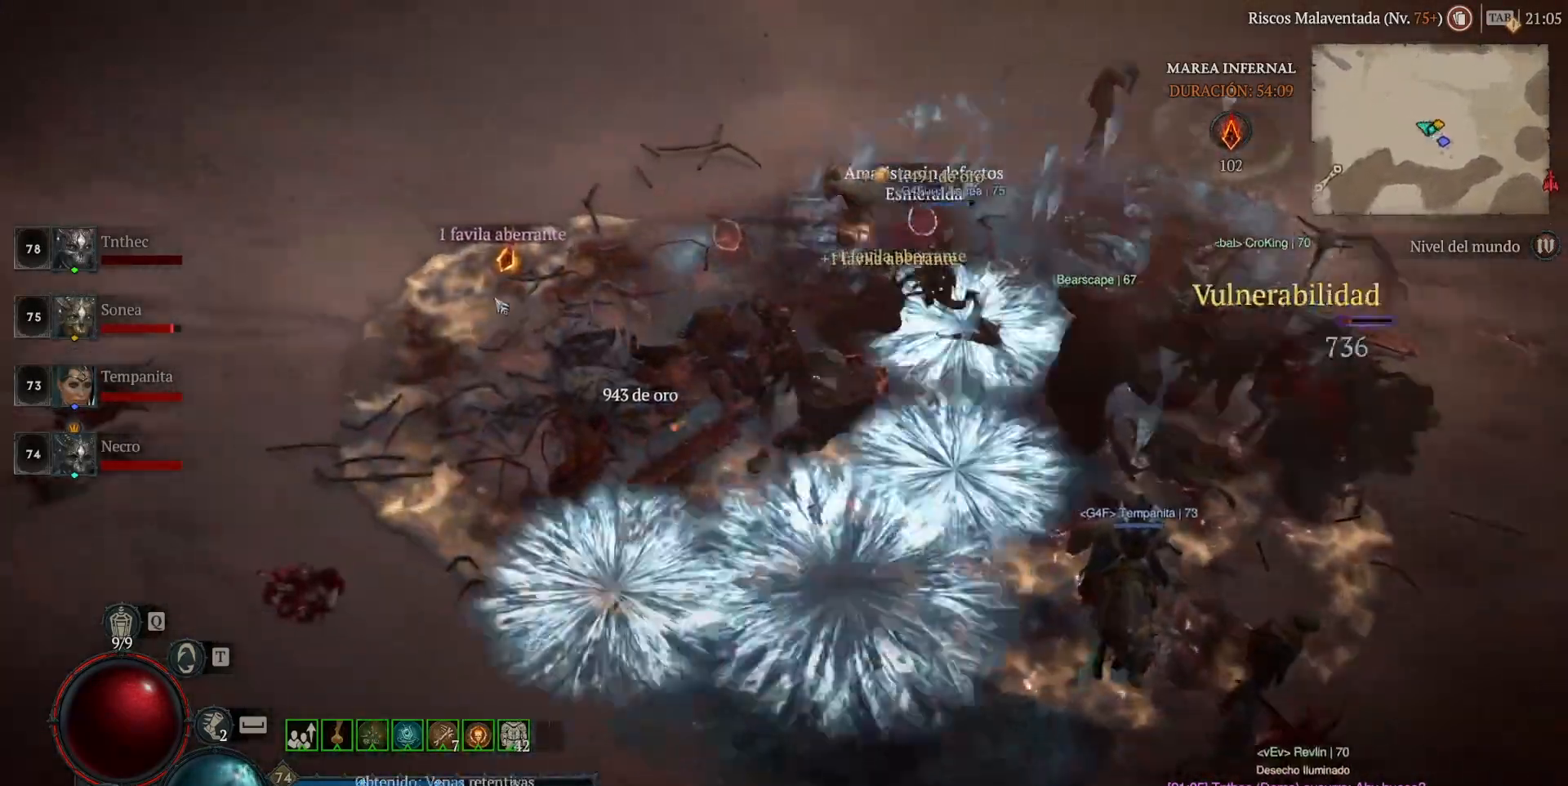
{"keys": [], "mouse": ["left", "mb4"], "events": []}
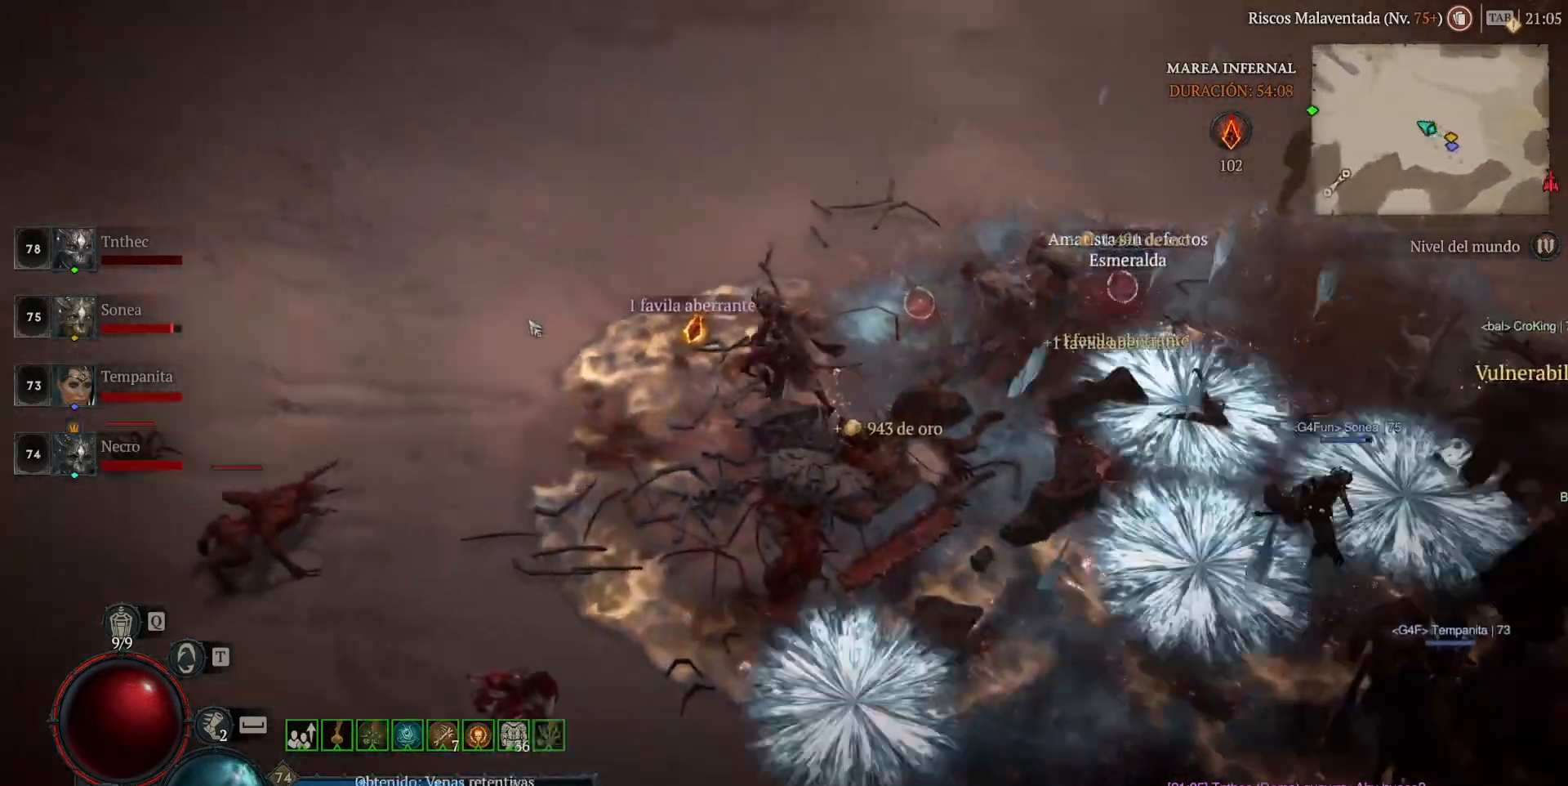
{"keys": [], "mouse": ["left", "mb4"], "events": []}
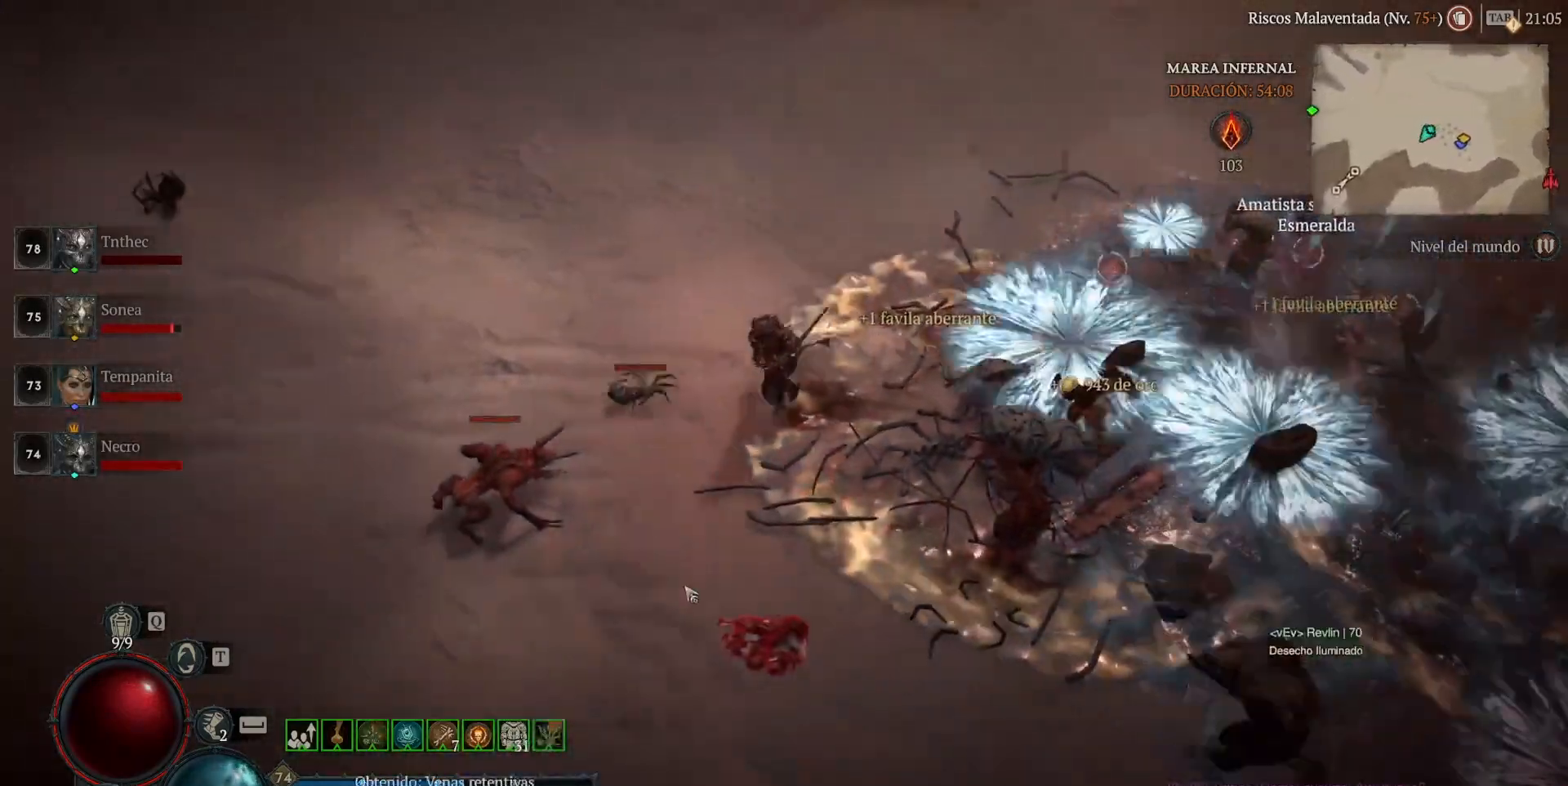
{"keys": [], "mouse": ["left", "mb4"], "events": []}
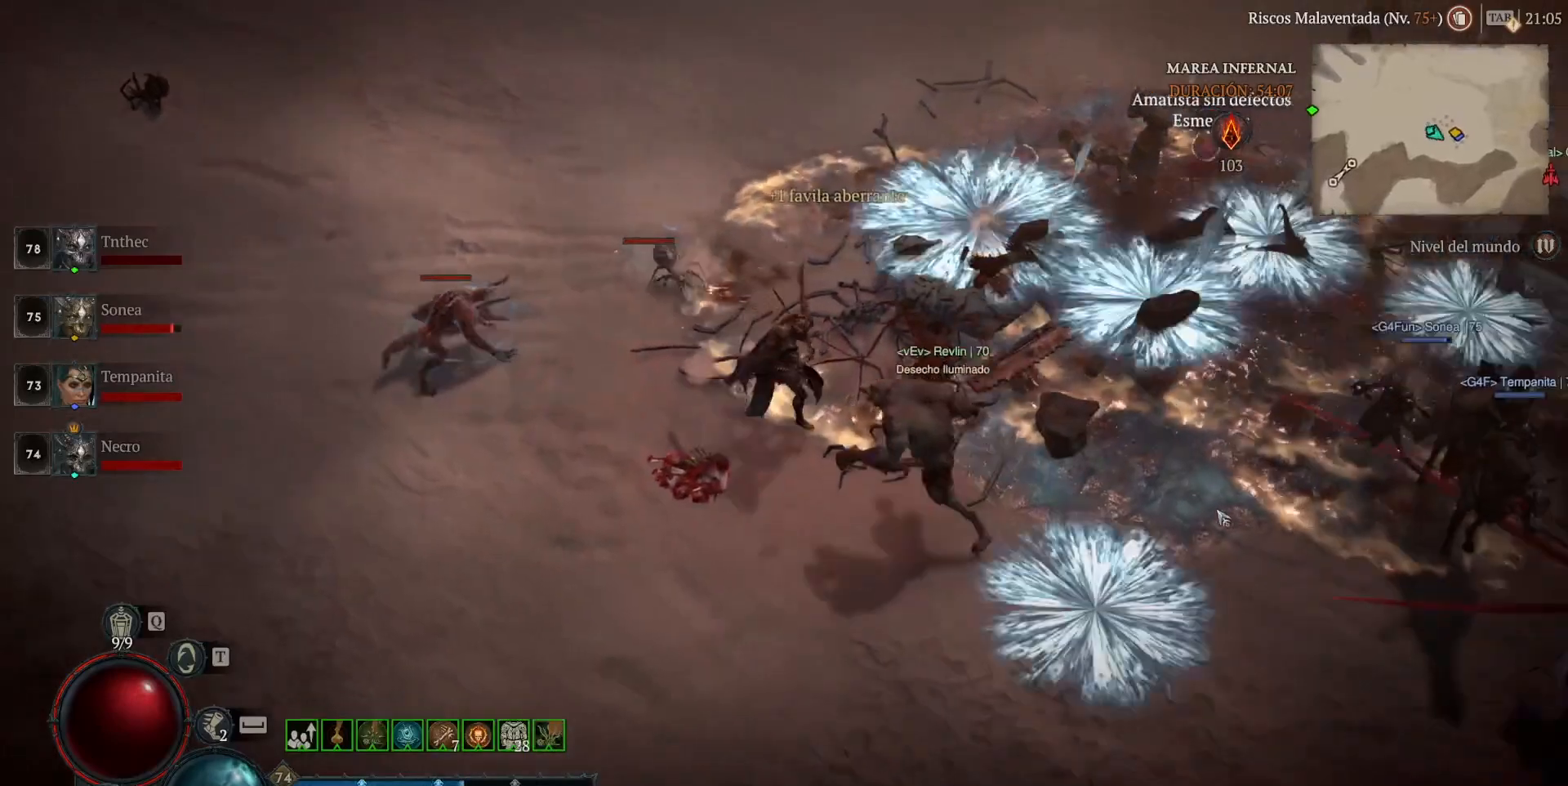
{"keys": [], "mouse": ["left", "mb4"], "events": []}
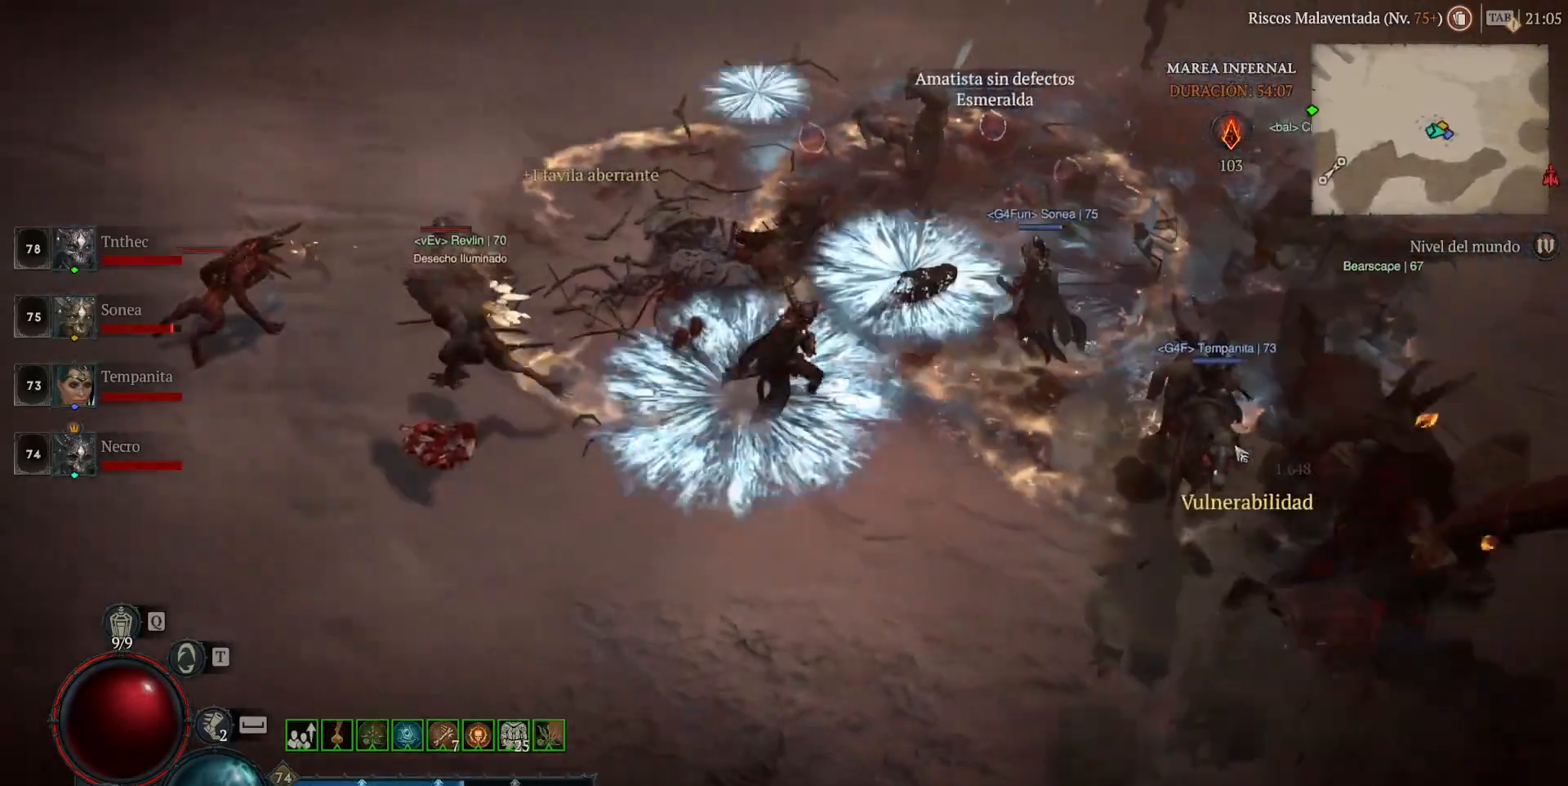
{"keys": [], "mouse": ["left", "mb4"], "events": []}
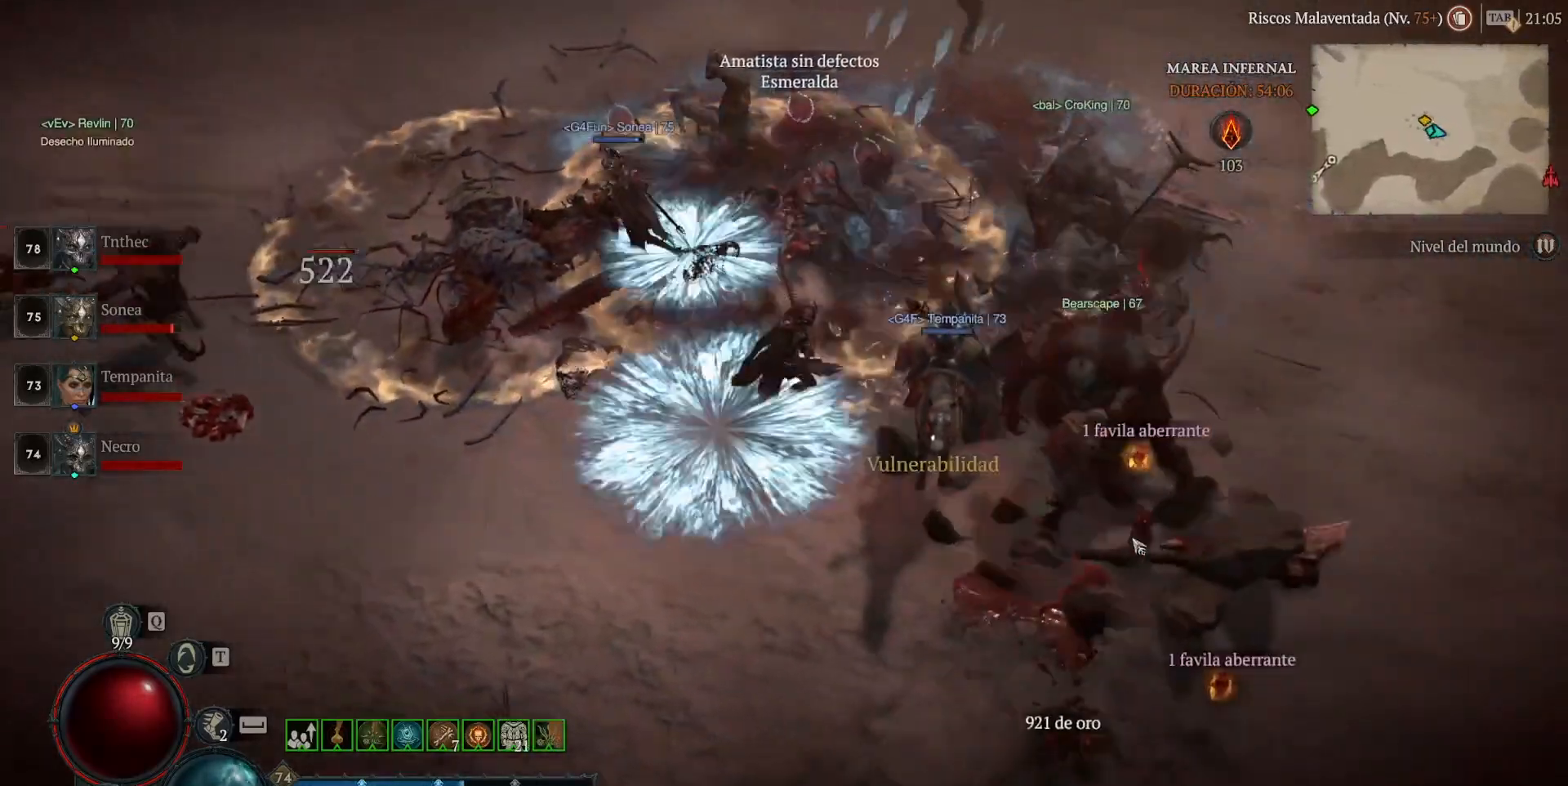
{"keys": [], "mouse": ["left", "mb4"], "events": []}
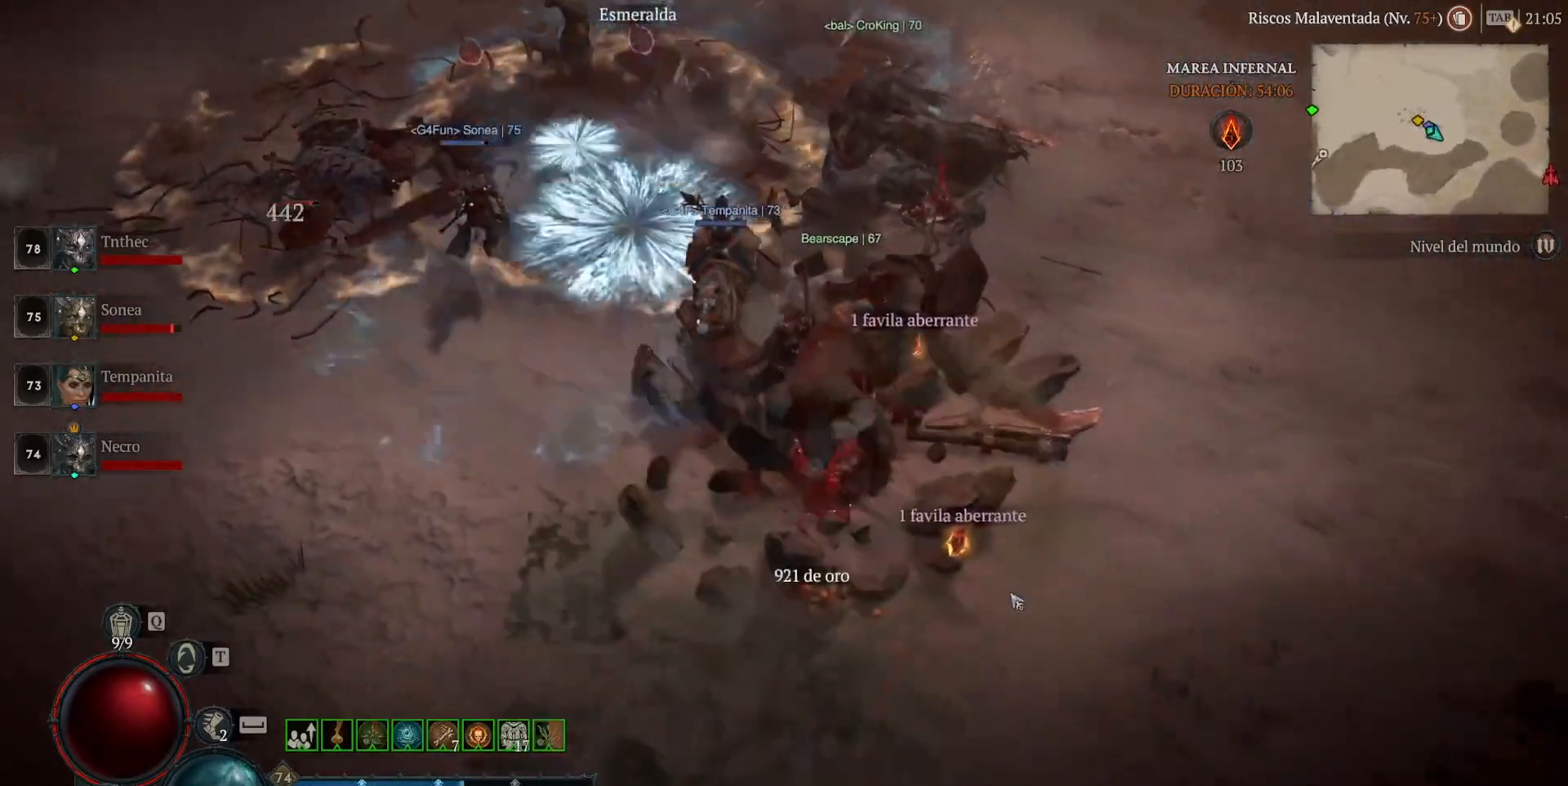
{"keys": [], "mouse": ["left", "mb4"], "events": []}
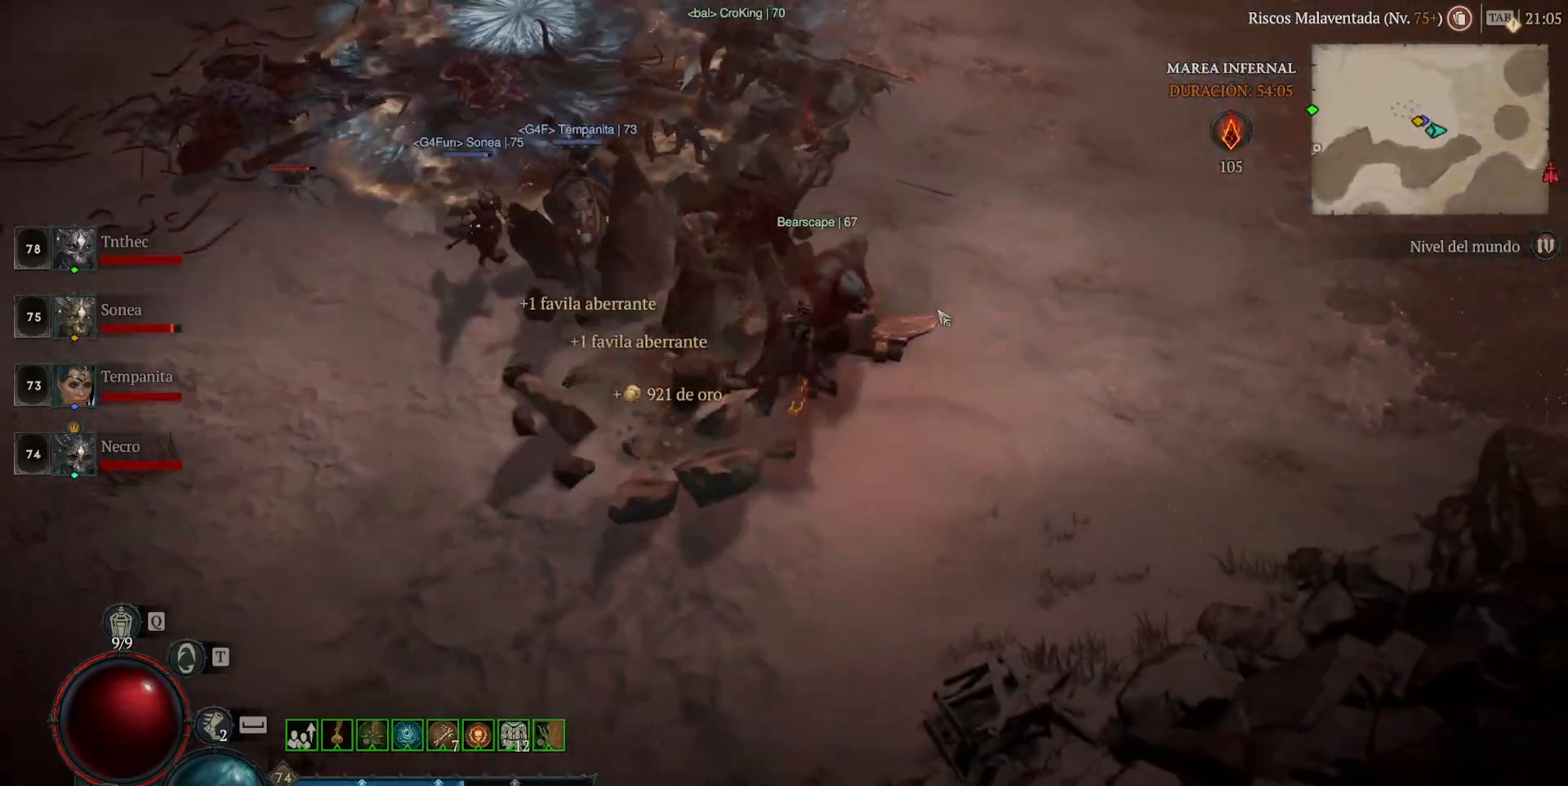
{"keys": [], "mouse": ["left", "mb4"], "events": []}
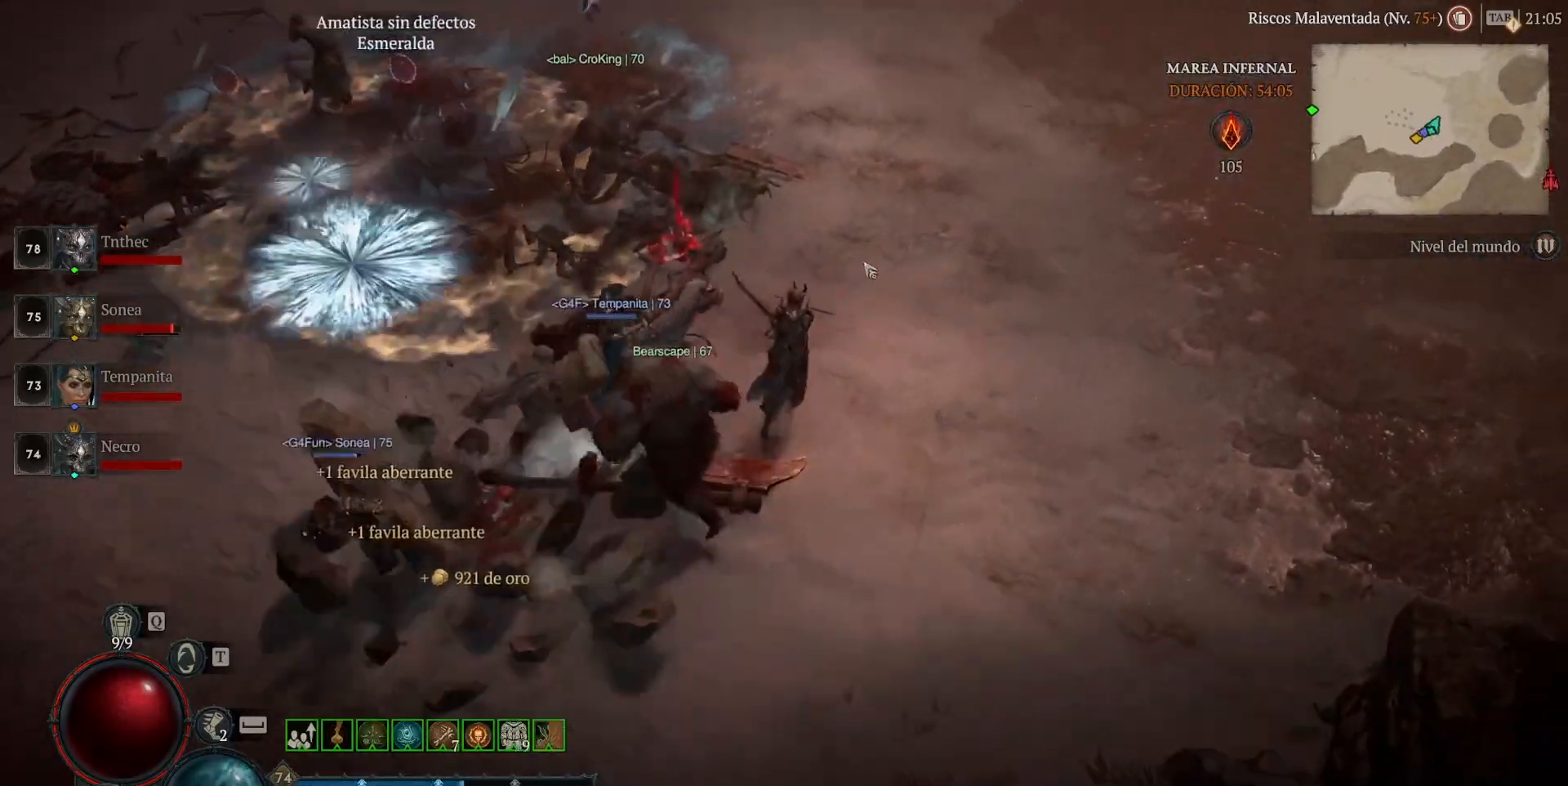
{"keys": [], "mouse": ["left", "mb4"], "events": []}
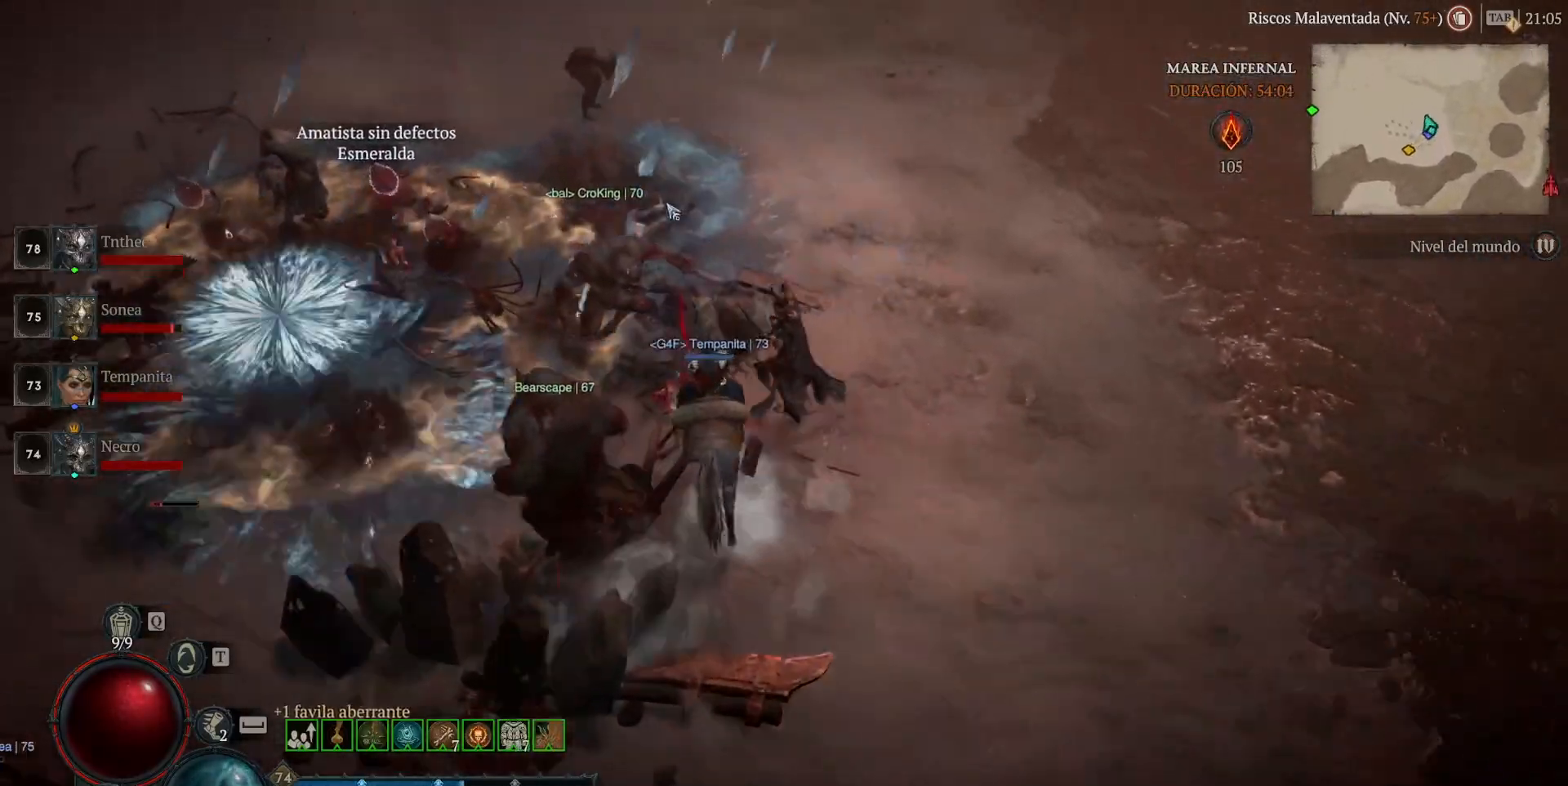
{"keys": [], "mouse": ["left", "mb4"], "events": []}
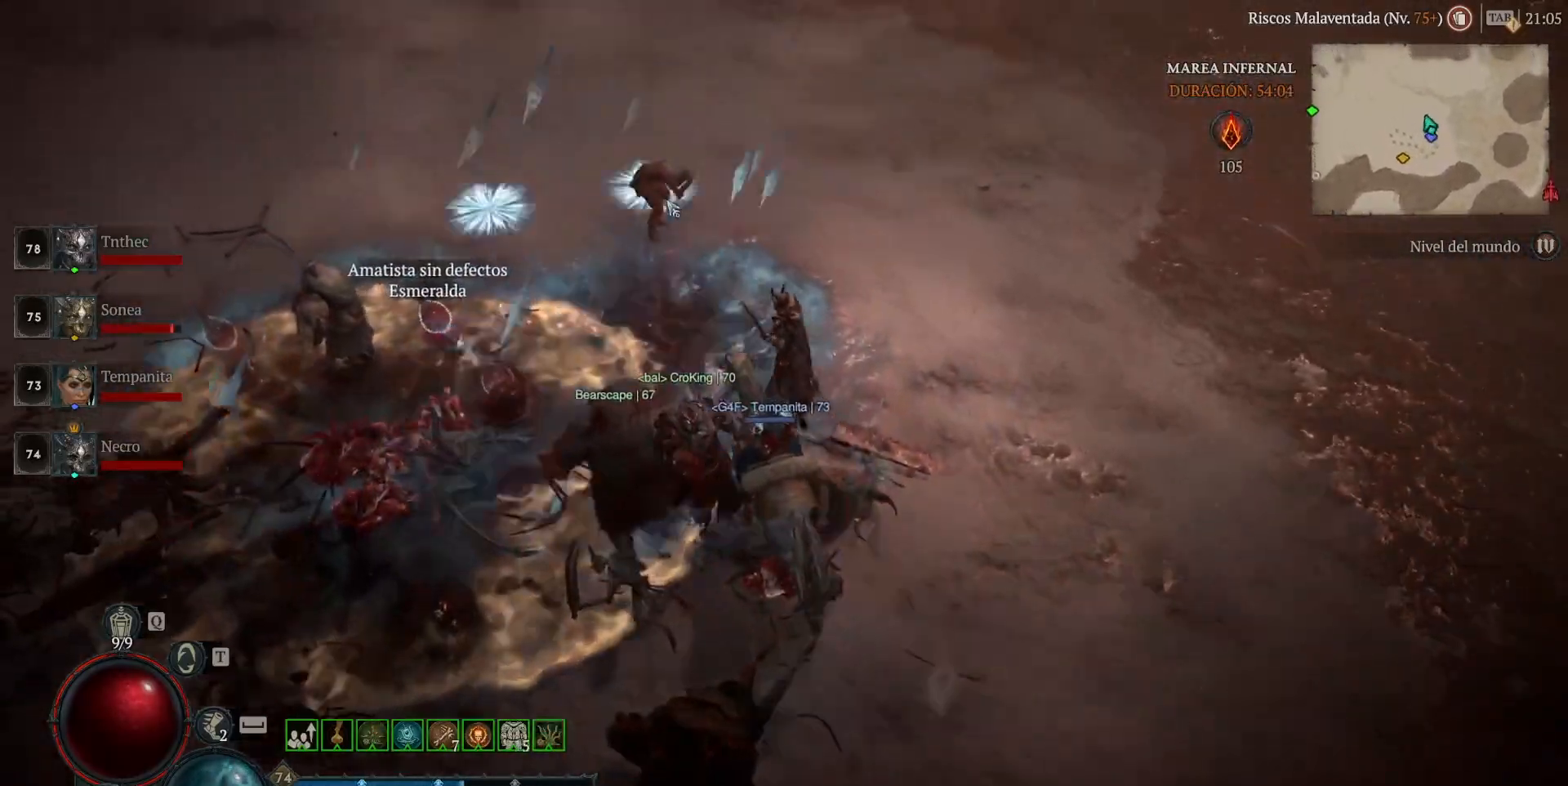
{"keys": [], "mouse": ["left", "mb4"], "events": []}
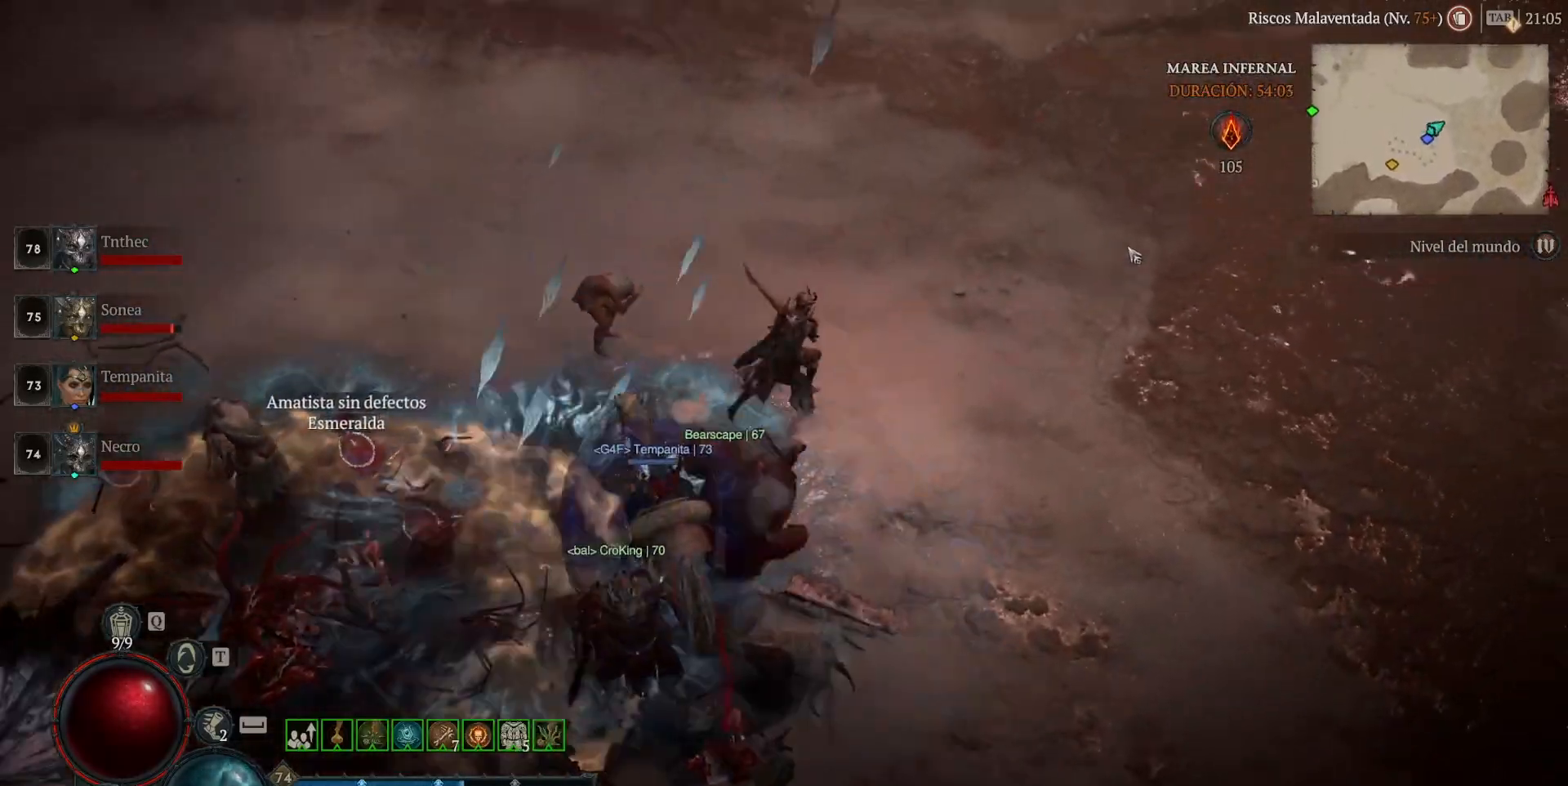
{"keys": [], "mouse": ["left", "mb4"], "events": []}
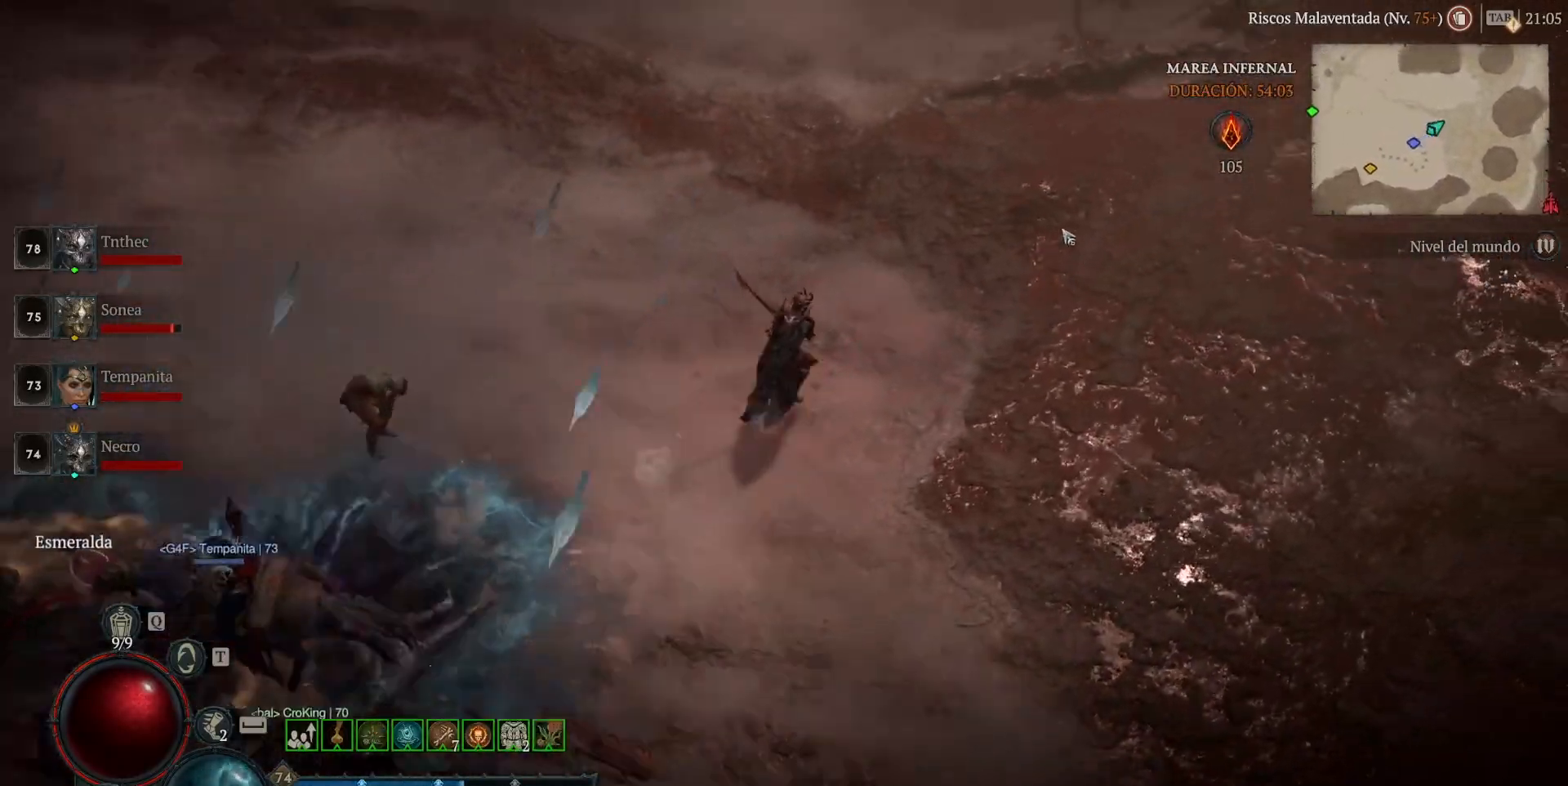
{"keys": [], "mouse": ["left", "mb4"], "events": []}
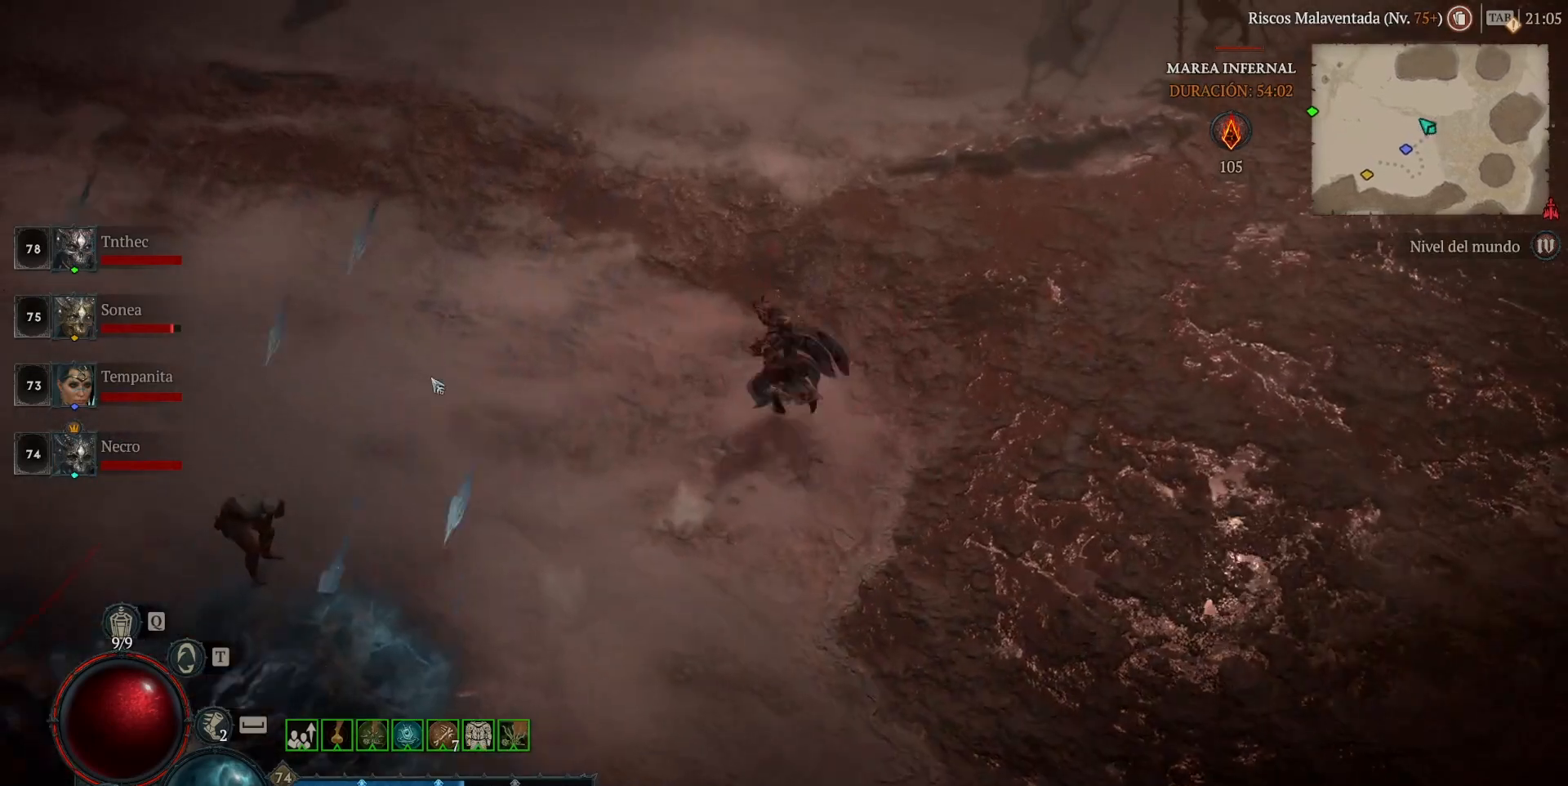
{"keys": [], "mouse": ["left", "mb4"], "events": []}
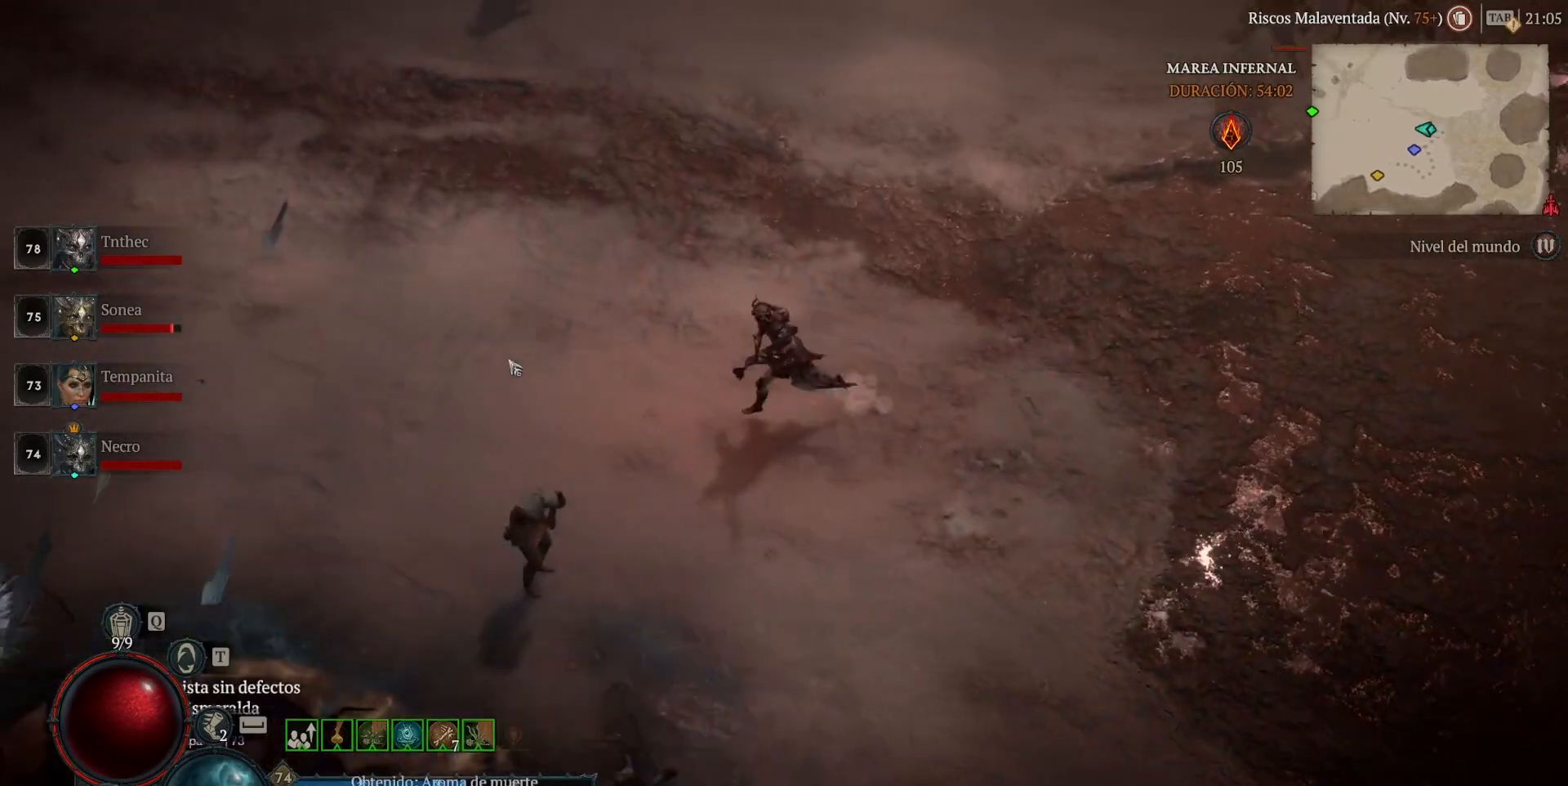
{"keys": [], "mouse": ["left", "mb4"], "events": []}
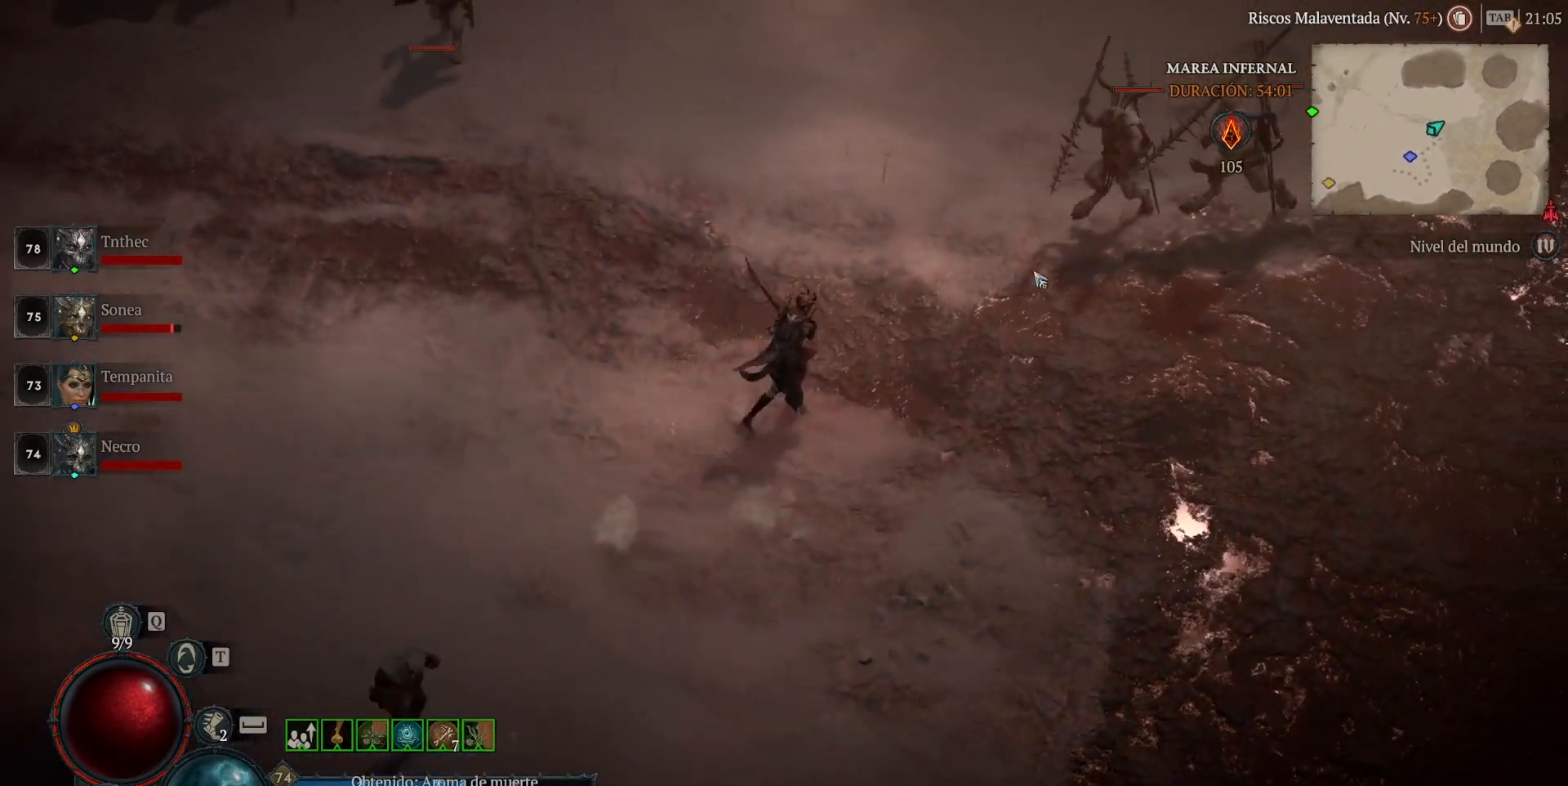
{"keys": [], "mouse": [], "events": [[120, "mouse_left", "up"], [120, "mouse_mb4", "up"], [200, "mouse_mb5", "down"], [200, "mouse_right", "down"], [360, "mouse_mb5", "up"], [360, "mouse_right", "up"]]}
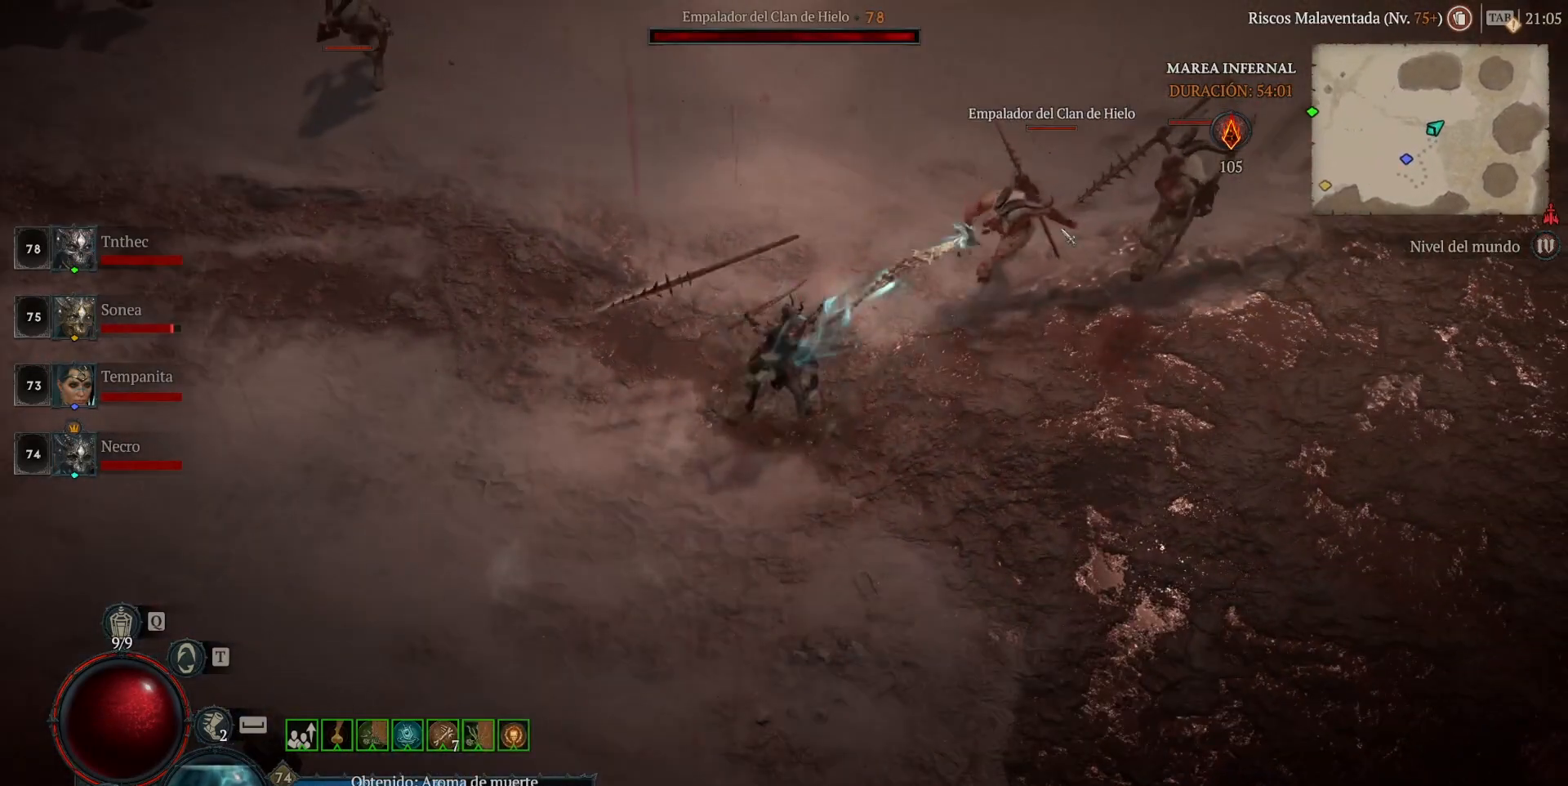
{"keys": [], "mouse": [], "events": [[80, "mouse_mb5", "down"], [80, "mouse_right", "down"], [160, "mouse_mb5", "up"], [160, "mouse_right", "up"], [280, "mouse_mb5", "down"], [280, "mouse_right", "down"], [360, "mouse_mb5", "up"], [360, "mouse_right", "up"]]}
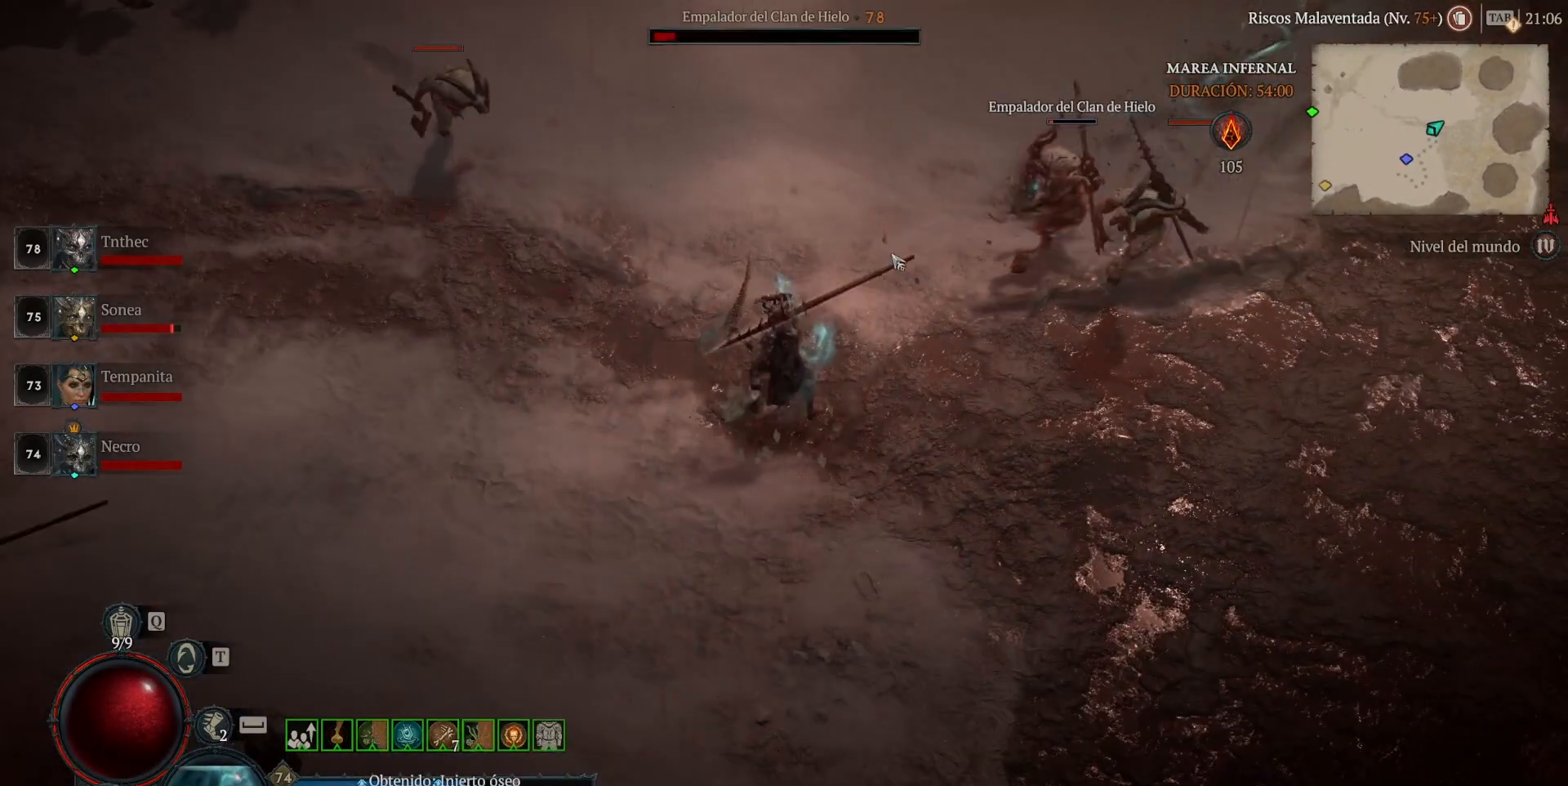
{"keys": [], "mouse": ["left", "mb4"], "events": [[160, "mouse_left", "down"], [160, "mouse_mb4", "down"]]}
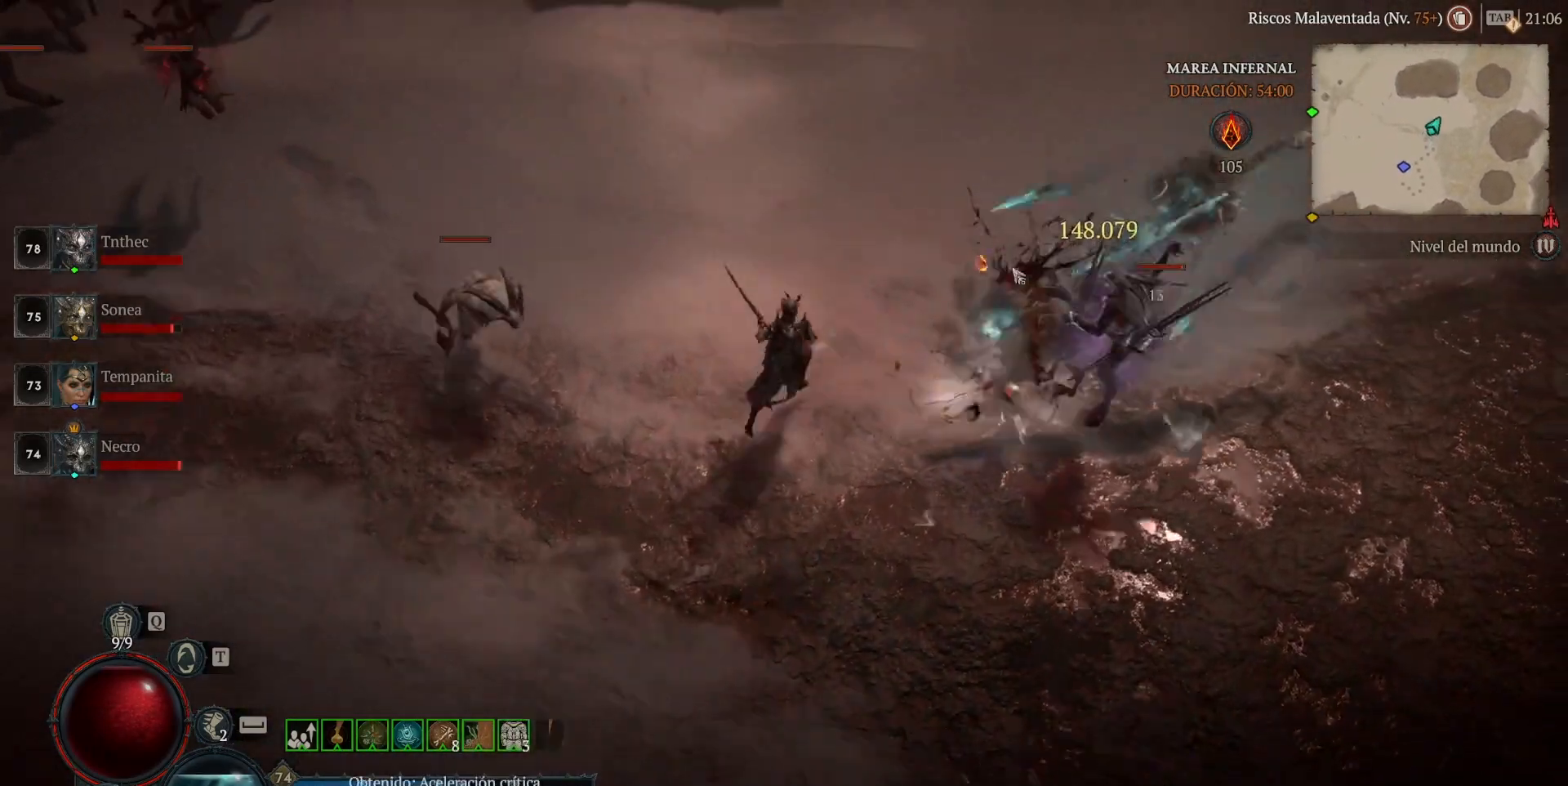
{"keys": [], "mouse": [], "events": [[80, "mouse_left", "up"], [80, "mouse_mb4", "up"], [280, "mouse_mb5", "down"], [280, "mouse_right", "down"], [440, "mouse_mb5", "up"], [440, "mouse_right", "up"]]}
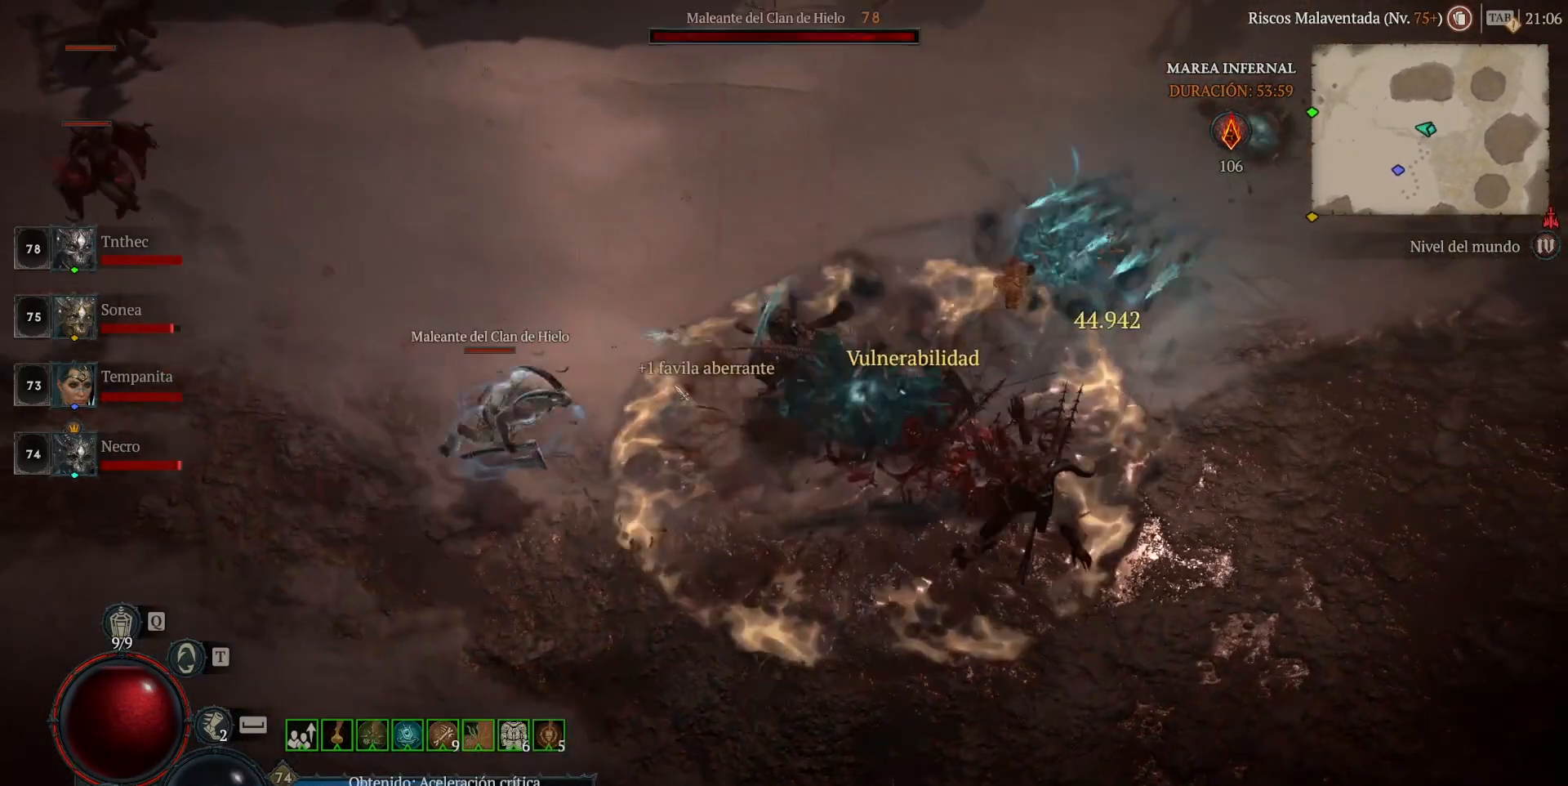
{"keys": [], "mouse": ["left", "mb4"], "events": [[120, "mouse_left", "down"], [120, "mouse_mb4", "down"]]}
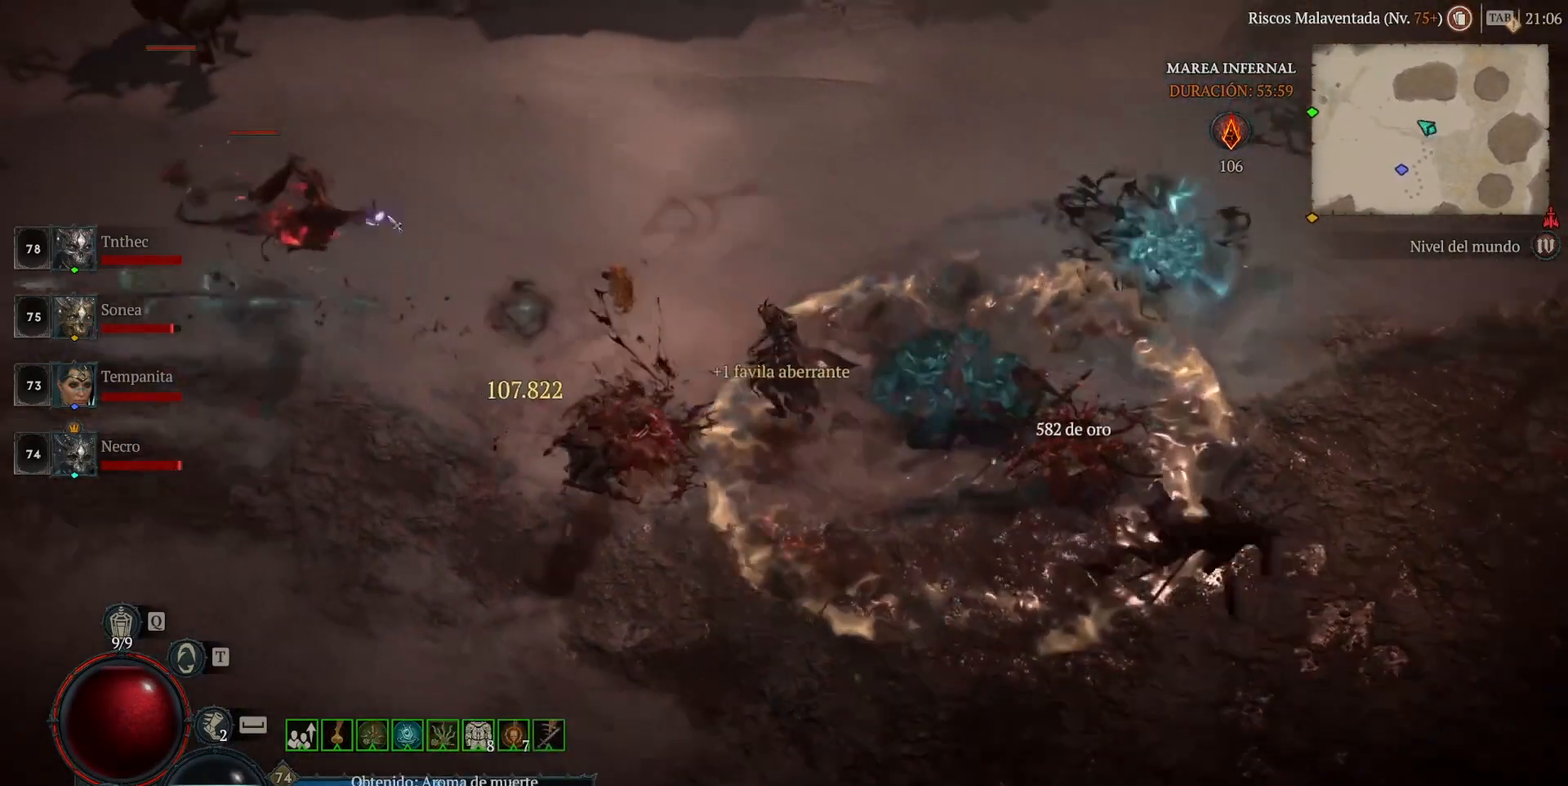
{"keys": [], "mouse": [], "events": [[200, "mouse_left", "up"], [200, "mouse_mb4", "up"], [280, "mouse_mb5", "down"], [280, "mouse_right", "down"], [400, "mouse_mb5", "up"], [400, "mouse_right", "up"]]}